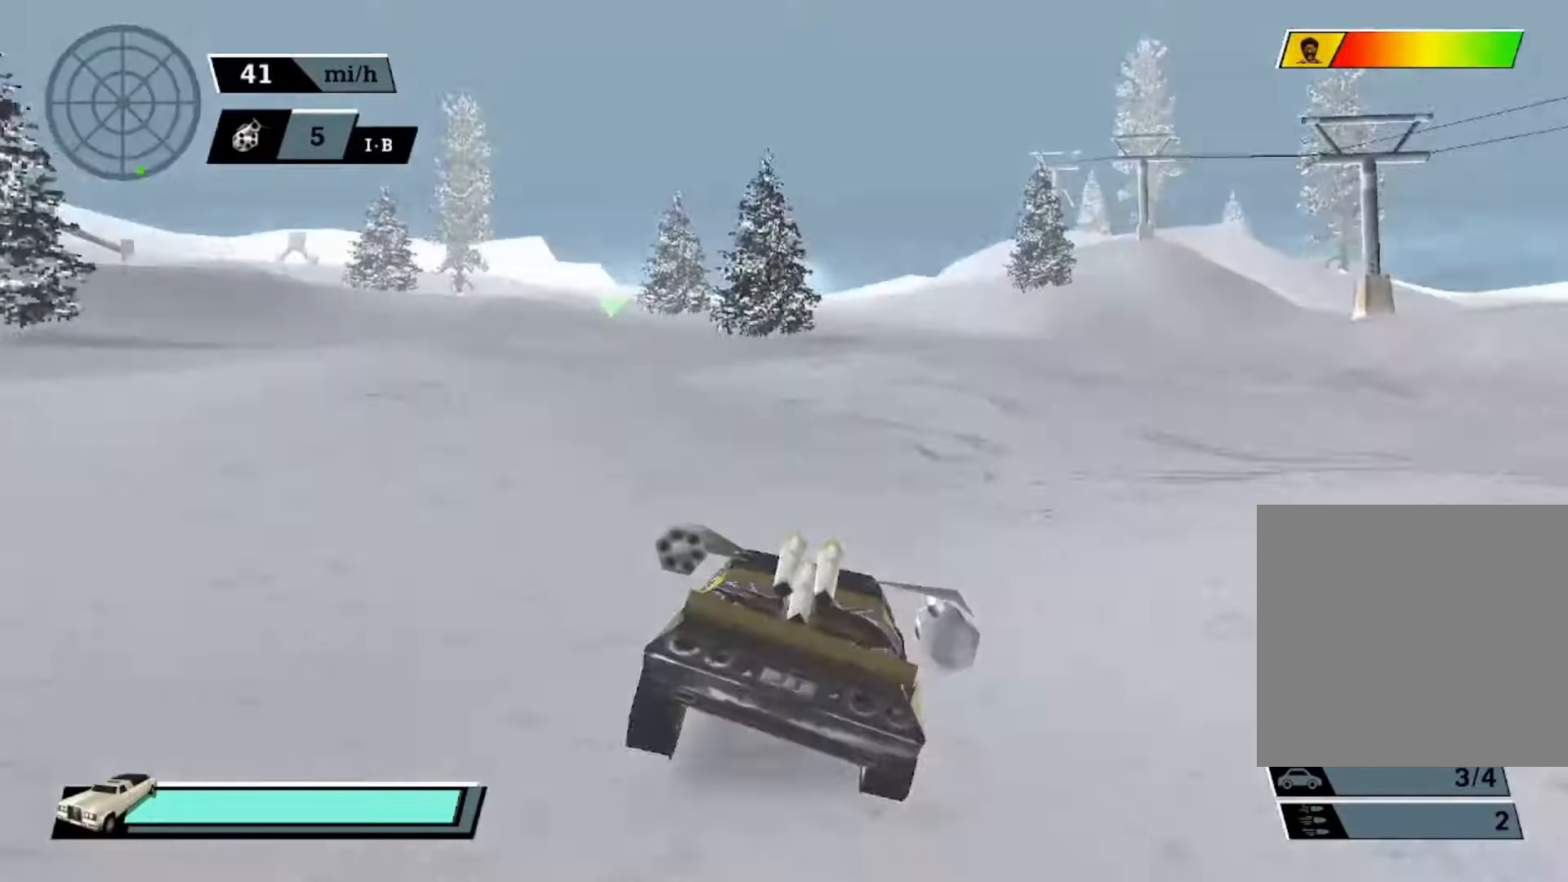
Gameplay with a controller (Xbox layout); each line is a JSON object with the inputs held at the frame after it (dt_ms = milliseconds from this image to that frame). "events" lists button and stick changes between this image and that frame as [ms after this image, input, new state], when the widget could be followed in between. Not read: right_stick.
{"dt_ms": 500, "buttons": ["A"], "left_stick": "left", "events": [[300, "left_stick", "center"], [366, "left_stick", "left"]]}
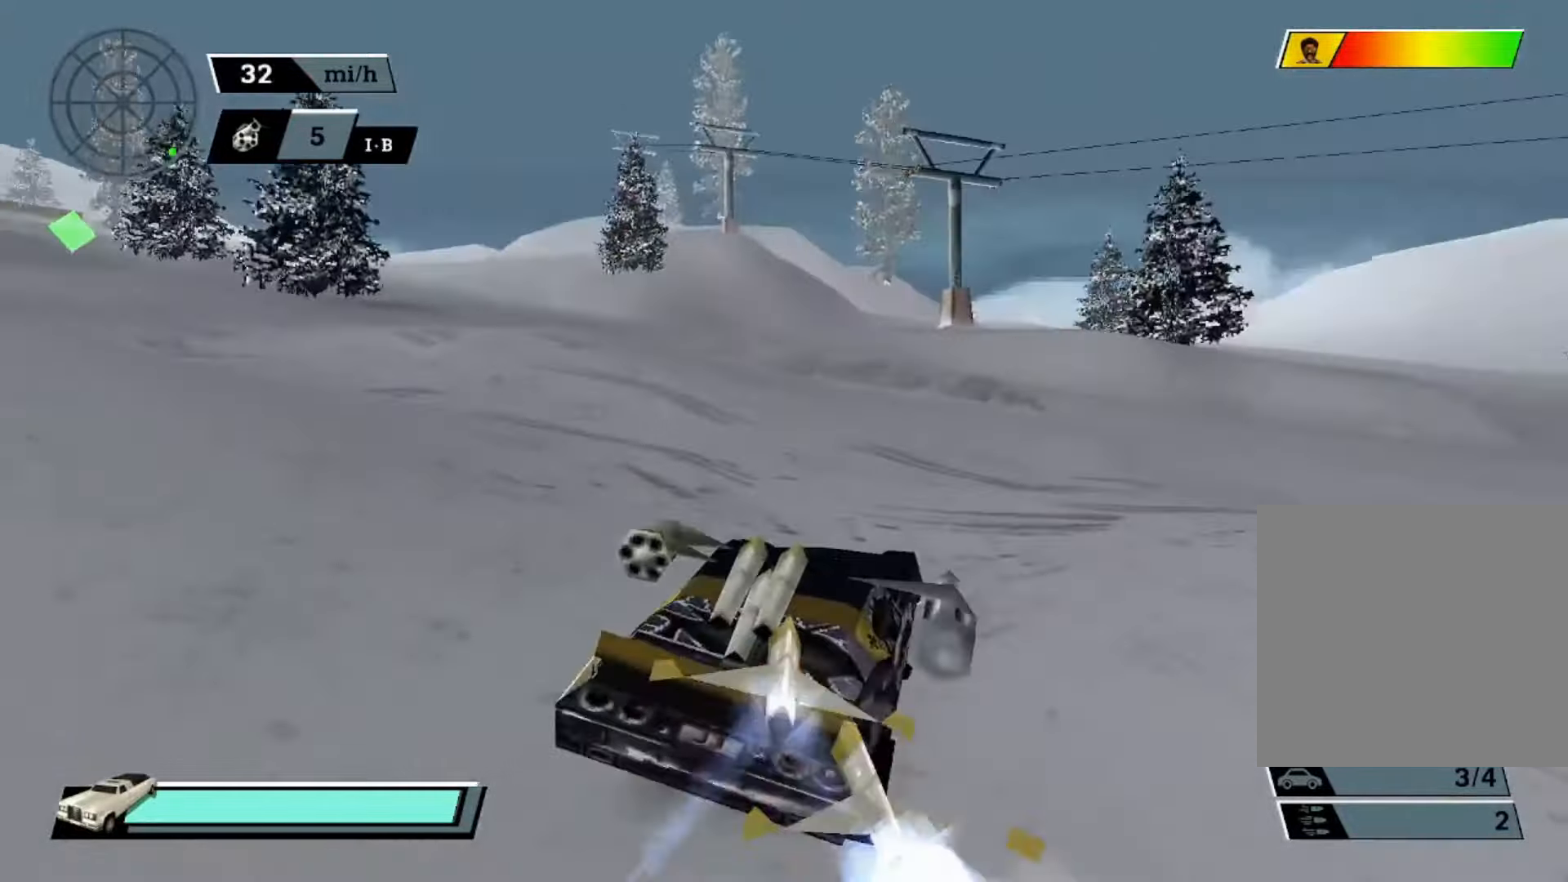
{"dt_ms": 500, "buttons": ["A"], "left_stick": "center", "events": [[100, "X", "down"], [433, "X", "up"], [500, "left_stick", "center"]]}
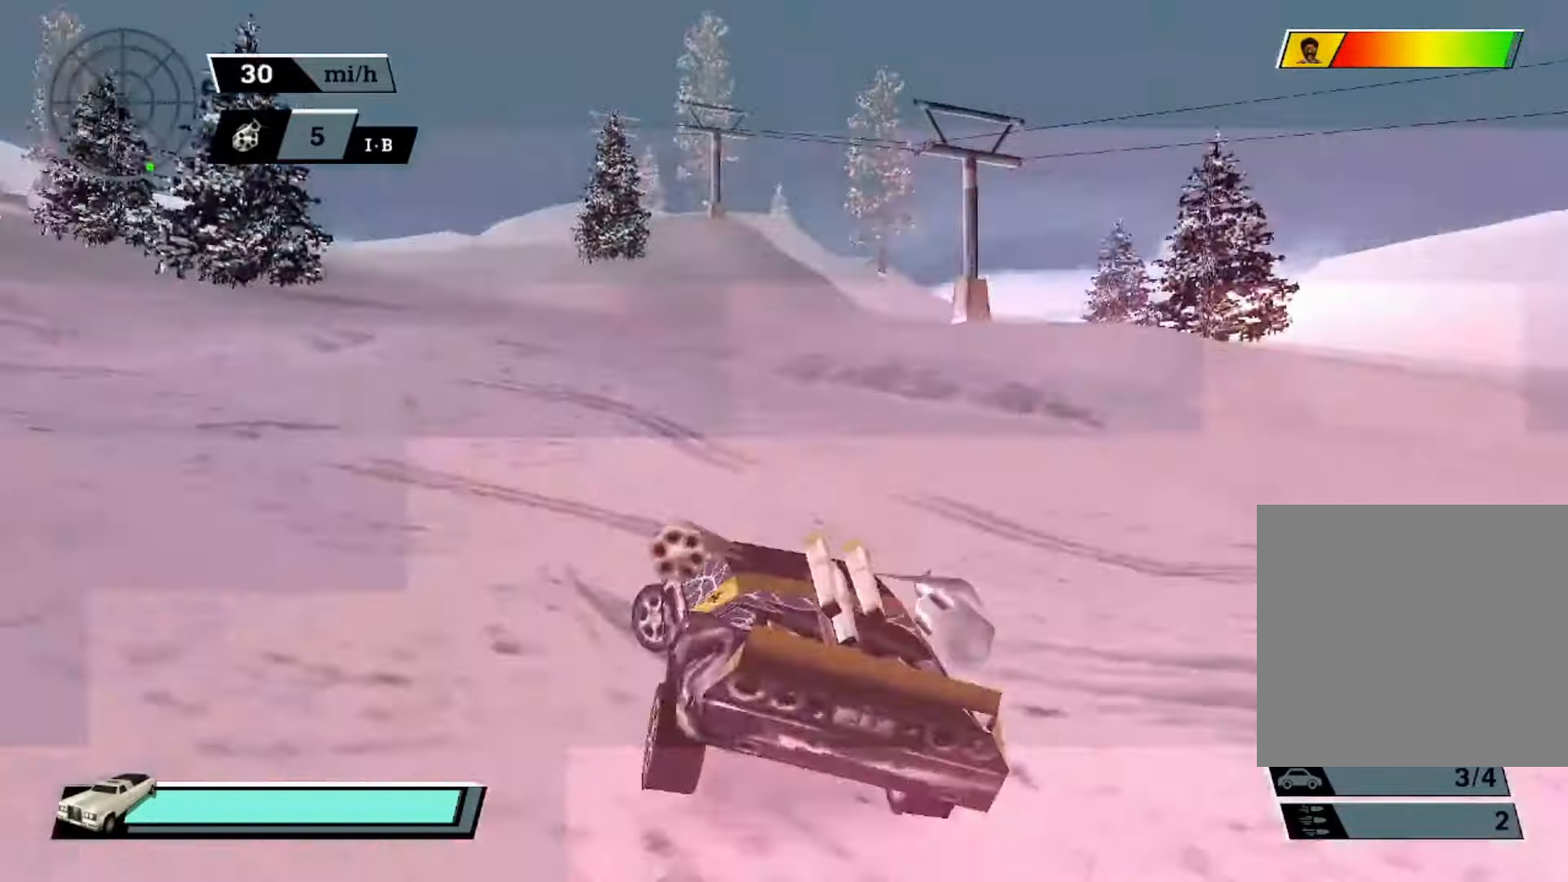
{"dt_ms": 500, "buttons": ["A"], "left_stick": "center", "events": [[200, "DPAD_UP", "down"], [266, "DPAD_UP", "up"], [366, "DPAD_UP", "down"], [433, "DPAD_UP", "up"]]}
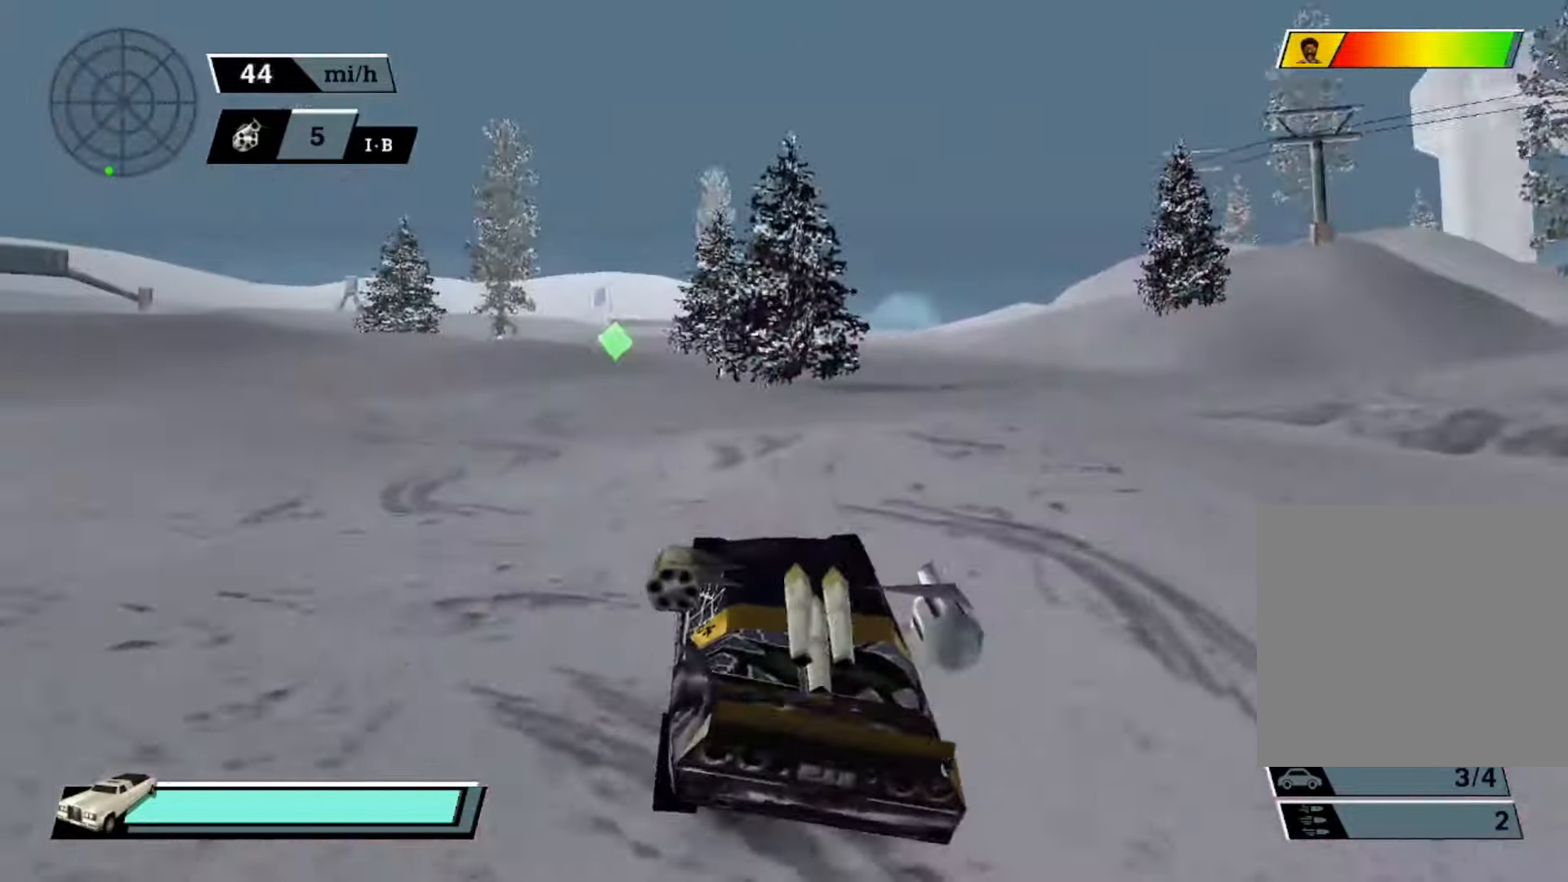
{"dt_ms": 500, "buttons": ["A"], "left_stick": "center", "events": [[33, "DPAD_UP", "down"], [100, "DPAD_UP", "up"], [166, "DPAD_UP", "down"], [233, "R2", "down"], [300, "DPAD_UP", "up"], [333, "R2", "up"]]}
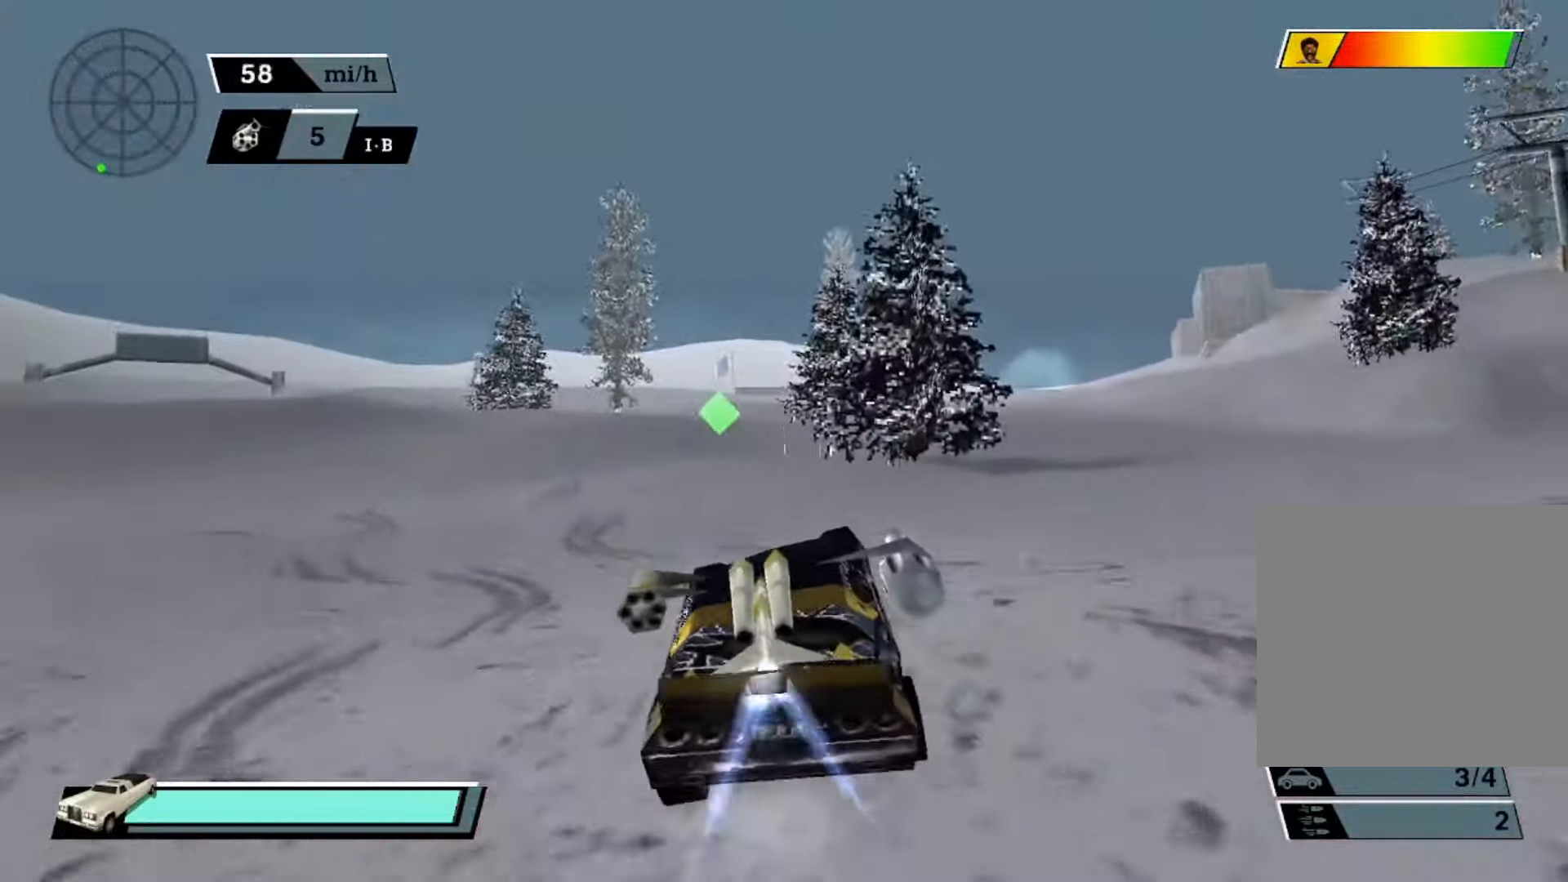
{"dt_ms": 500, "buttons": ["A"], "left_stick": "left", "events": [[66, "left_stick", "left"], [166, "left_stick", "center"], [333, "L1", "down"], [400, "left_stick", "left"], [466, "L1", "up"]]}
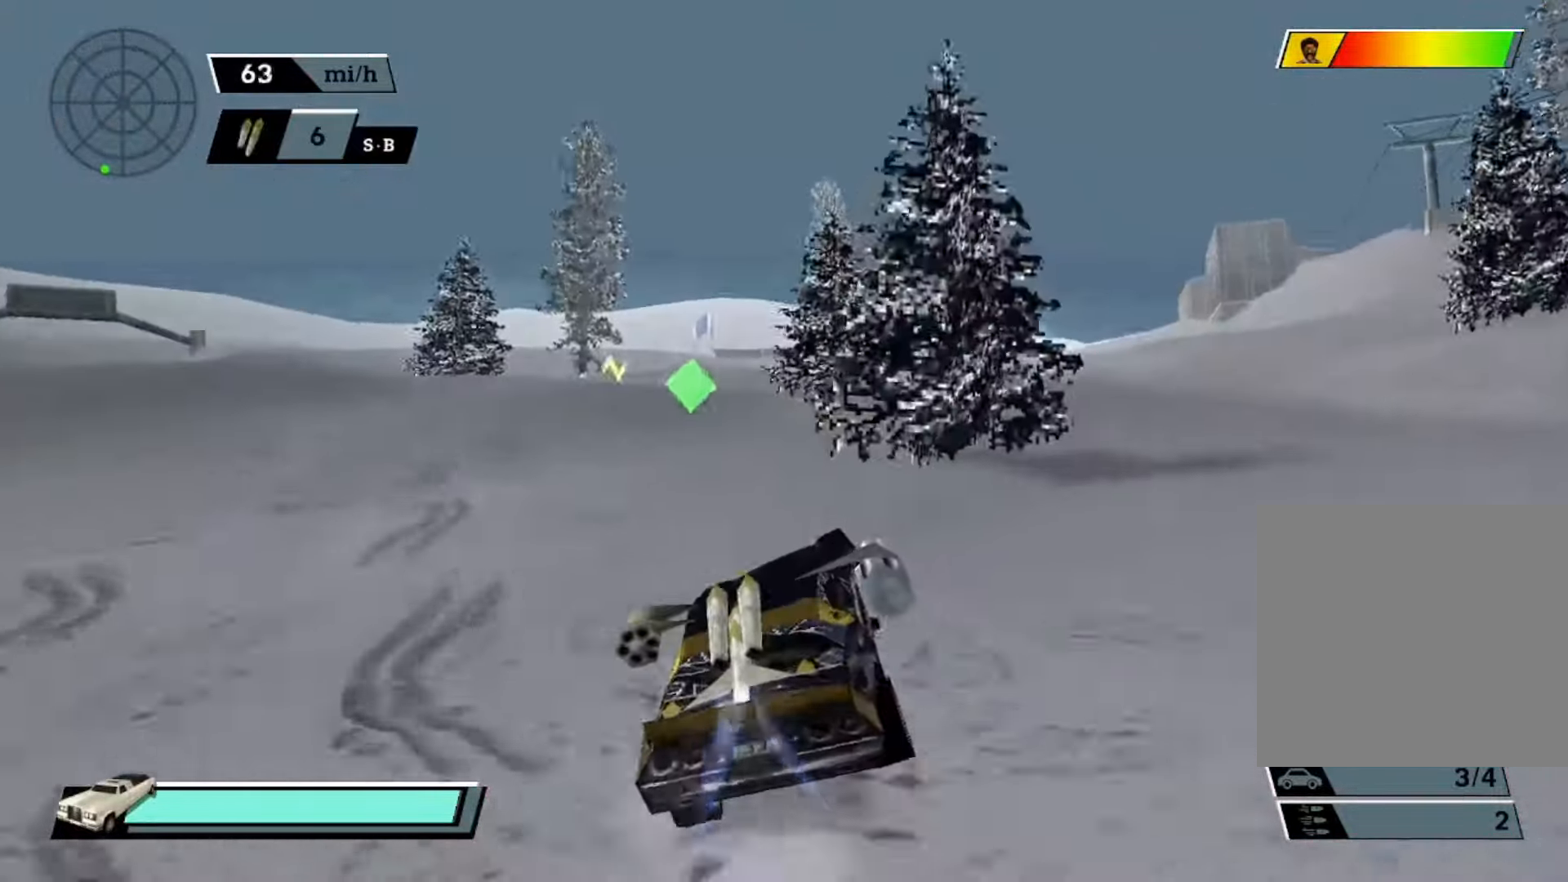
{"dt_ms": 500, "buttons": ["A"], "left_stick": "left", "events": [[200, "left_stick", "center"], [400, "left_stick", "left"]]}
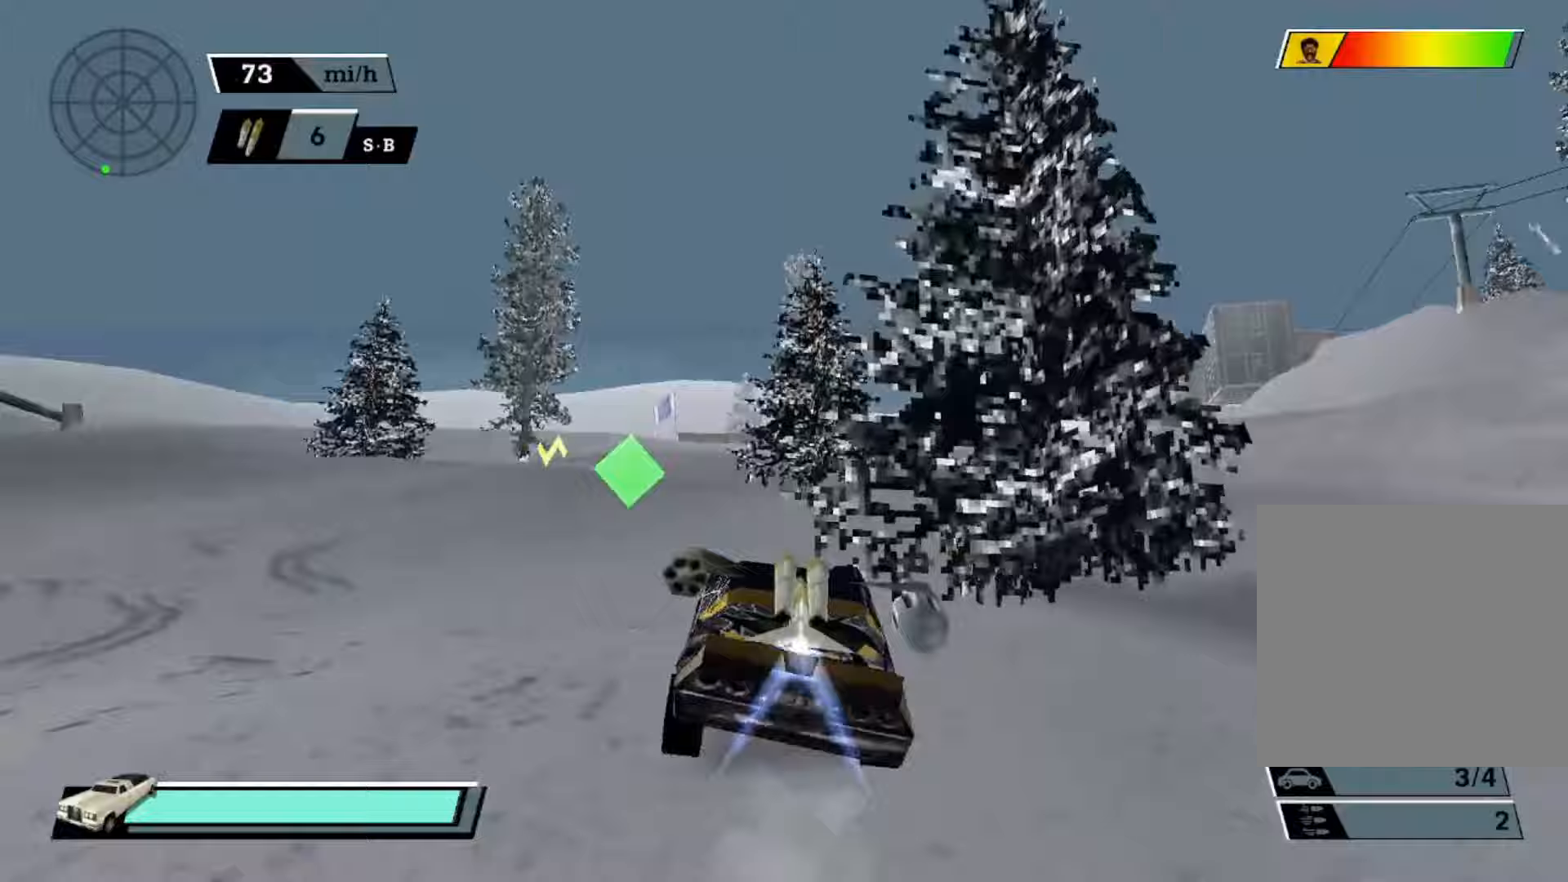
{"dt_ms": 500, "buttons": [], "left_stick": "left", "events": [[133, "X", "down"], [467, "A", "up"], [500, "X", "up"]]}
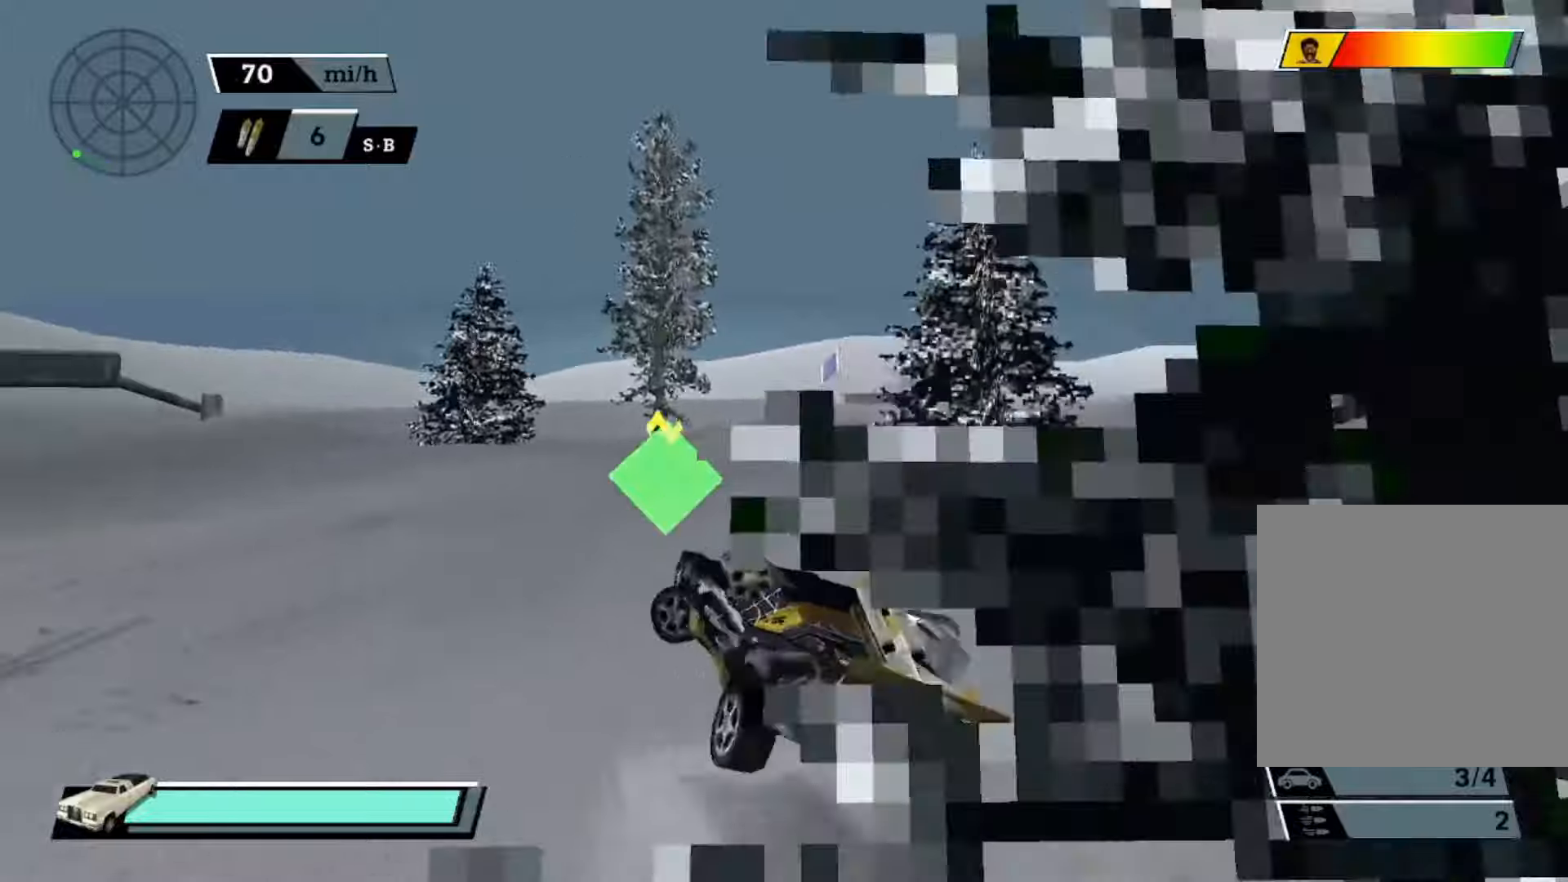
{"dt_ms": 500, "buttons": ["A"], "left_stick": "center", "events": [[33, "A", "down"], [33, "left_stick", "center"], [133, "left_stick", "left"], [367, "left_stick", "center"]]}
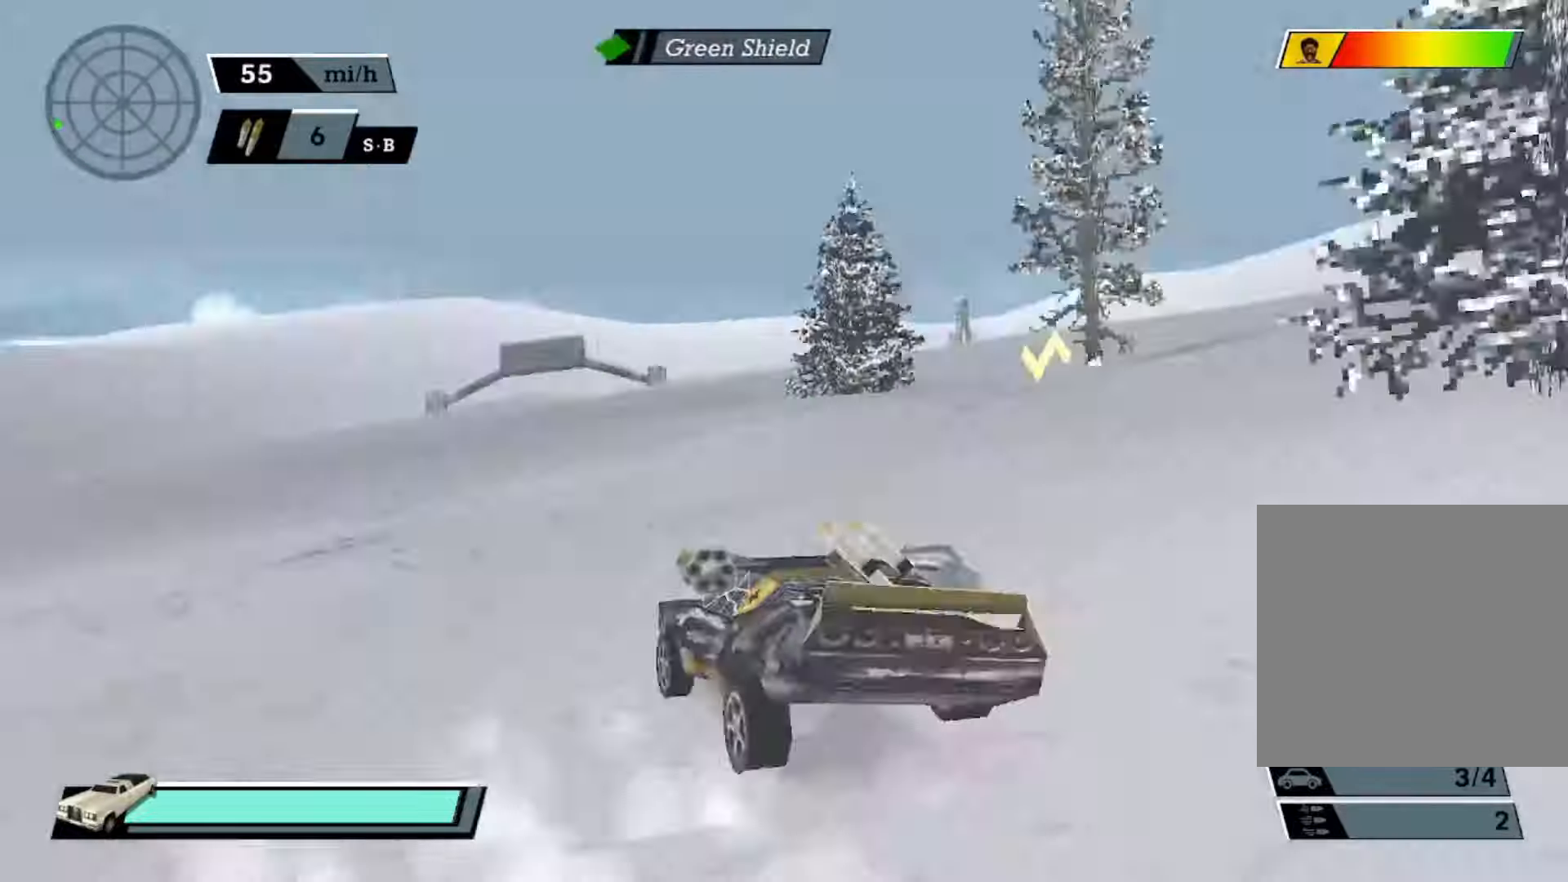
{"dt_ms": 500, "buttons": ["A", "X"], "left_stick": "left", "events": [[133, "left_stick", "left"], [233, "X", "down"]]}
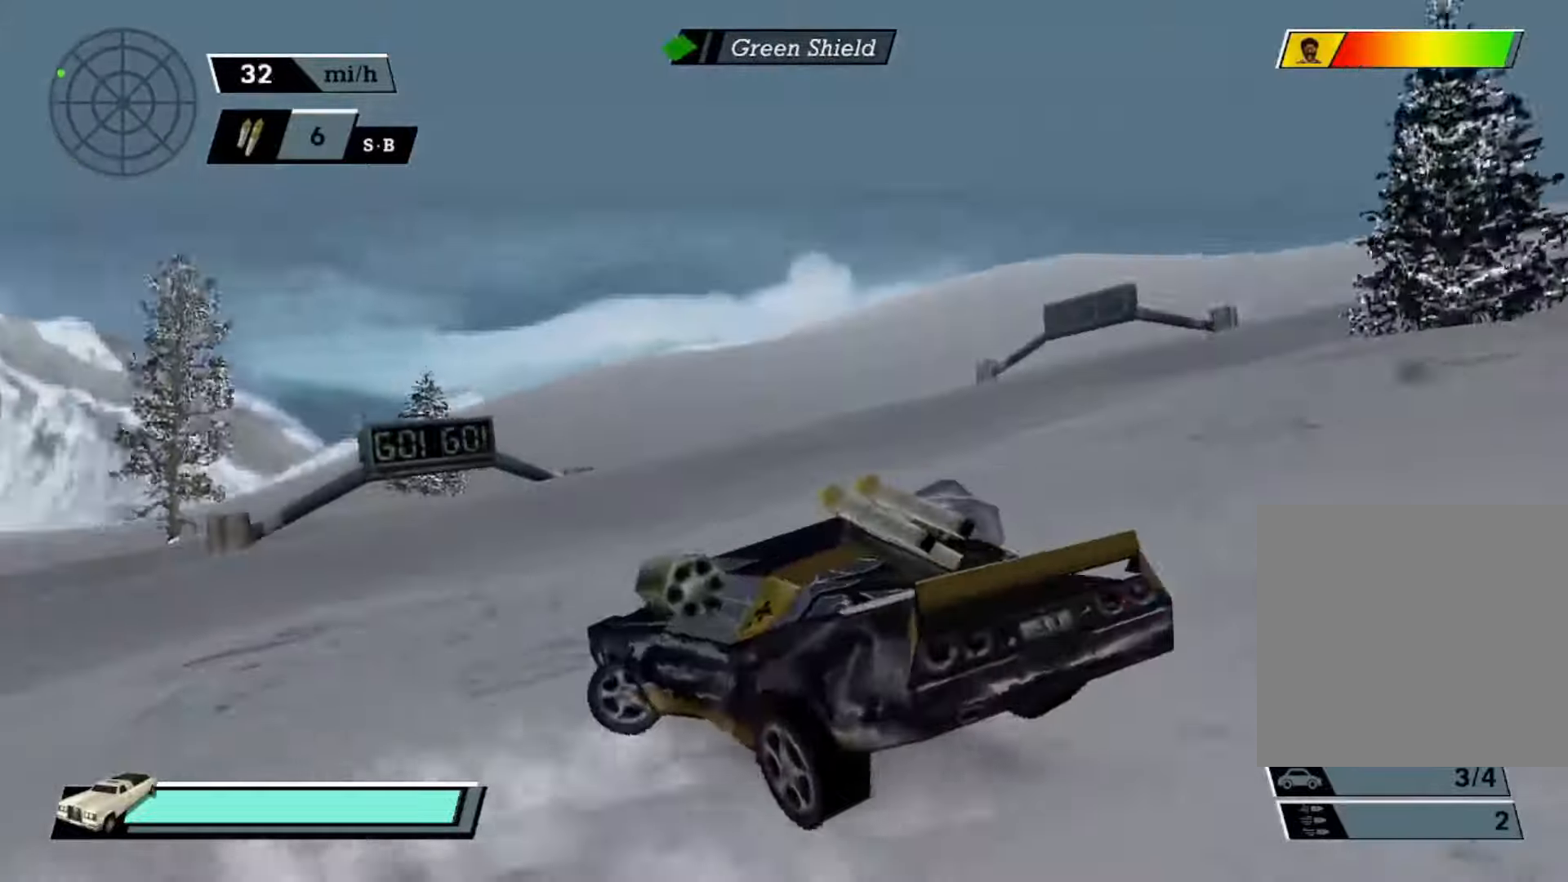
{"dt_ms": 500, "buttons": ["A"], "left_stick": "center", "events": [[200, "X", "up"], [233, "A", "up"], [233, "left_stick", "center"], [267, "A", "down"]]}
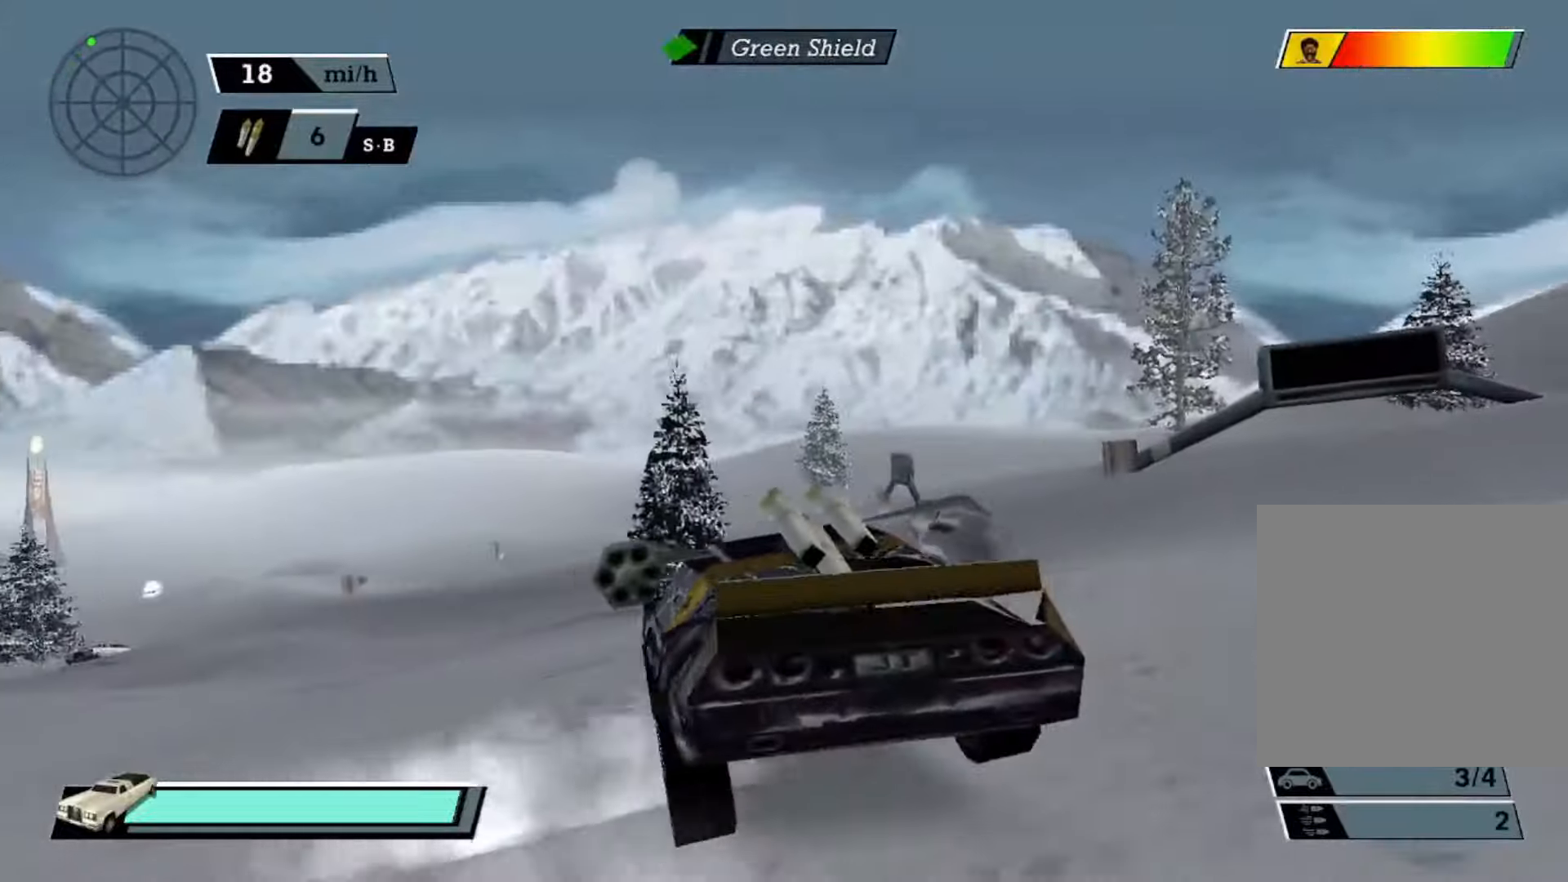
{"dt_ms": 500, "buttons": ["A"], "left_stick": "center", "events": [[100, "left_stick", "left"], [500, "left_stick", "center"]]}
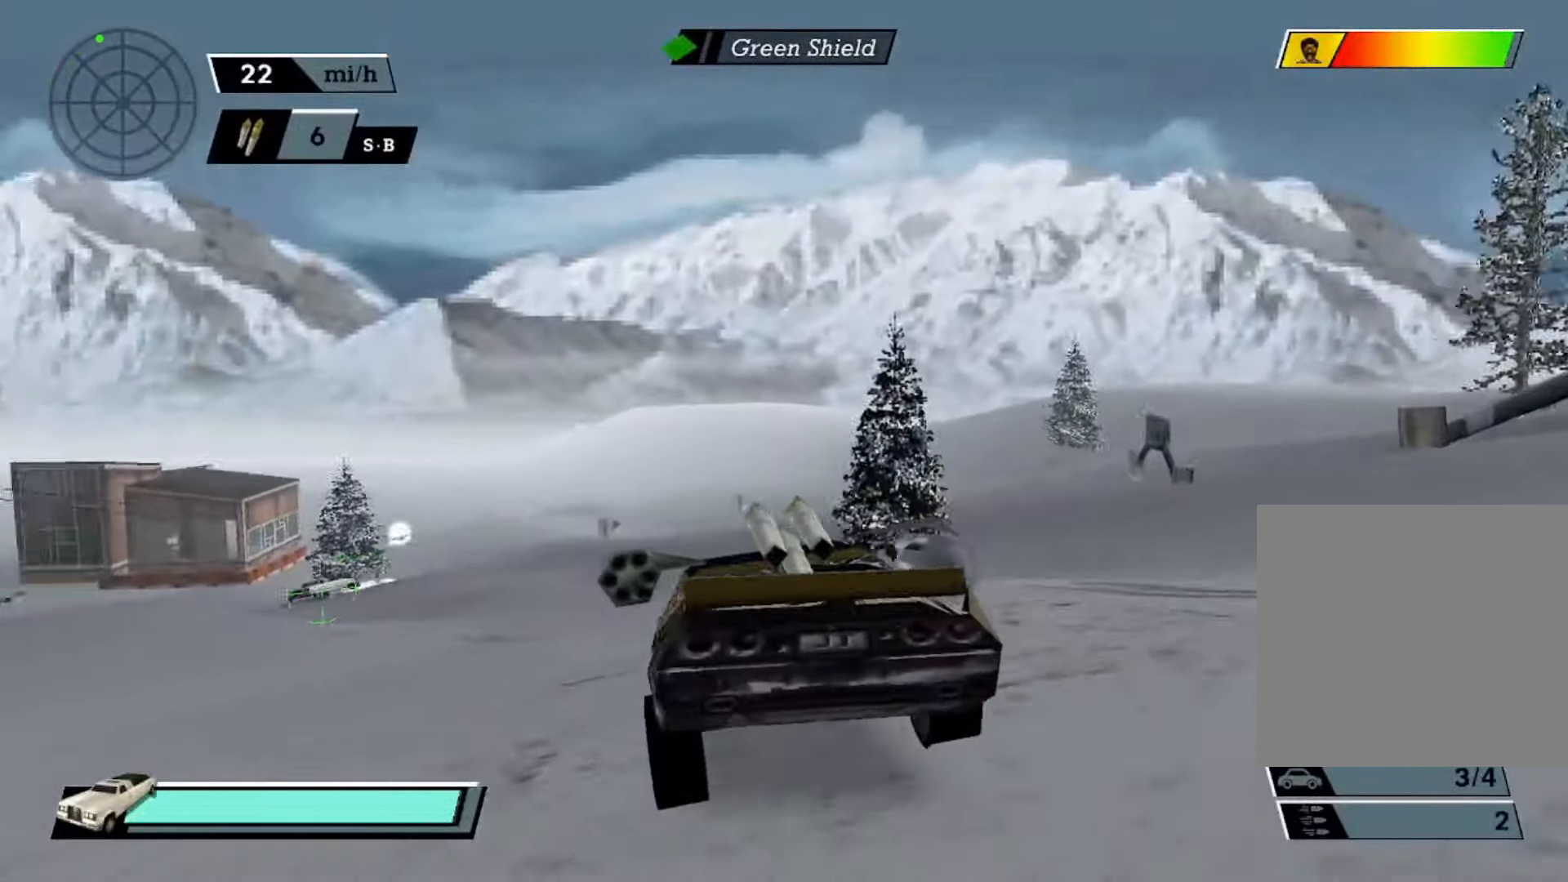
{"dt_ms": 500, "buttons": ["A"], "left_stick": "center", "events": [[167, "left_stick", "right"], [333, "left_stick", "center"]]}
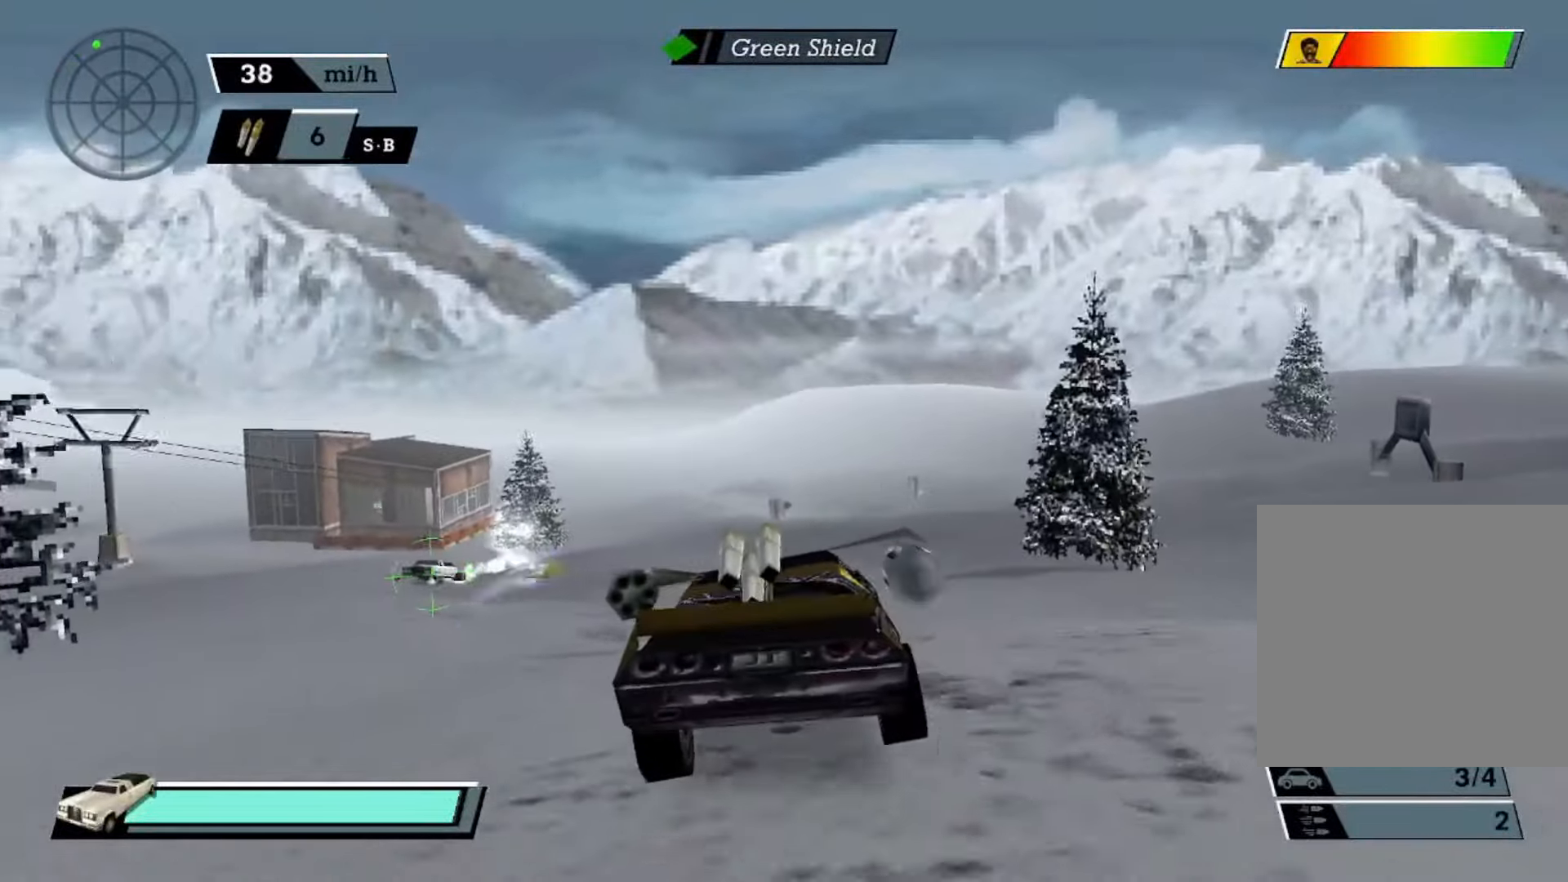
{"dt_ms": 500, "buttons": ["A"], "left_stick": "left", "events": [[33, "left_stick", "left"], [267, "left_stick", "center"], [433, "left_stick", "left"]]}
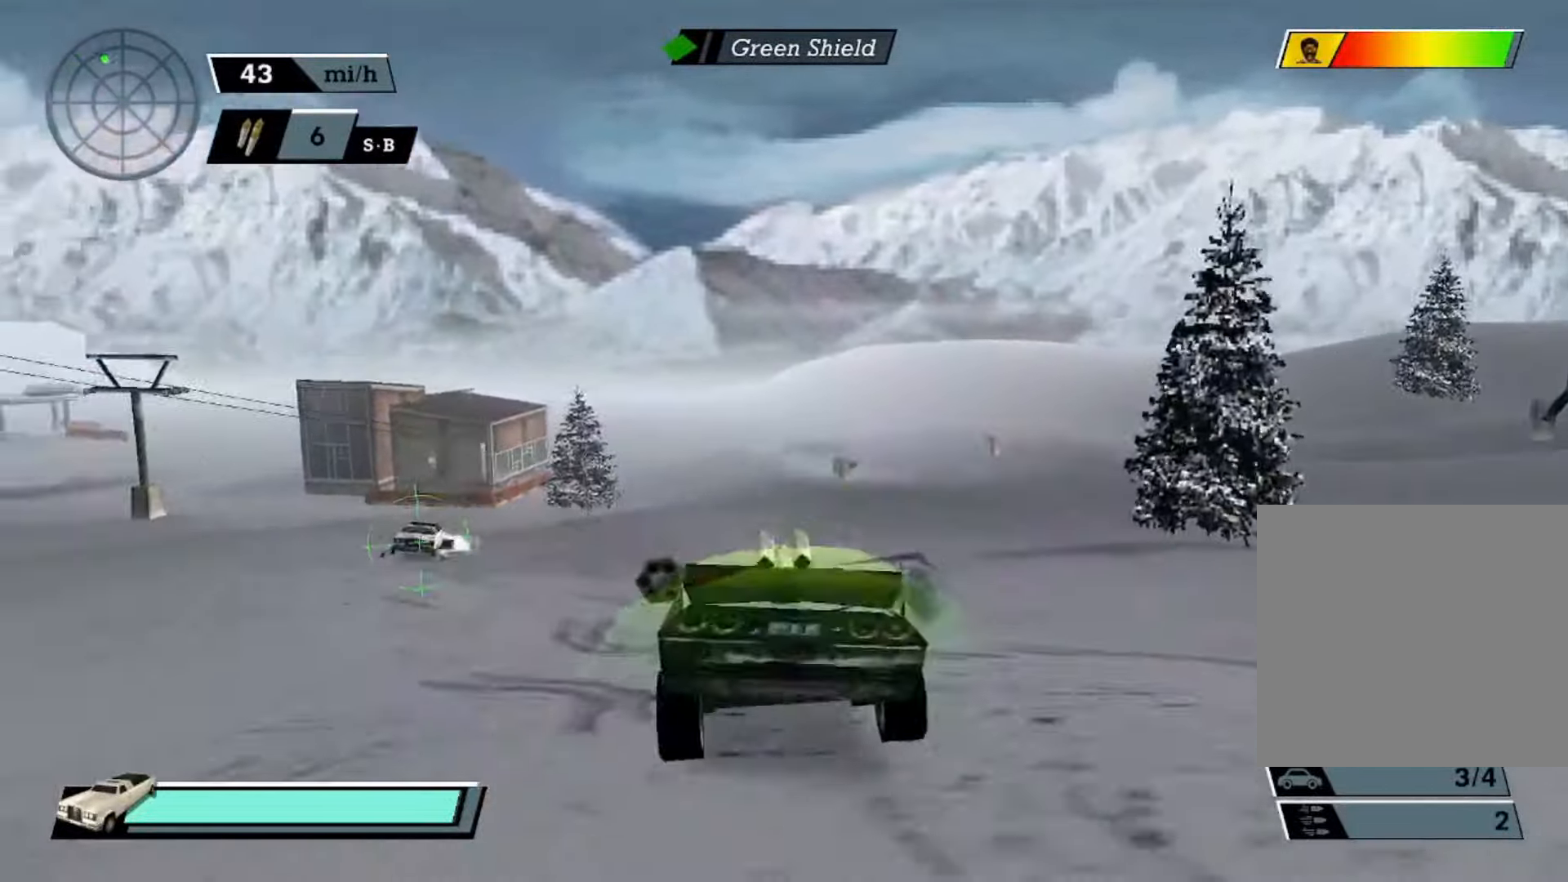
{"dt_ms": 500, "buttons": ["X"], "left_stick": "center", "events": [[67, "A", "up"], [67, "X", "down"], [300, "left_stick", "center"]]}
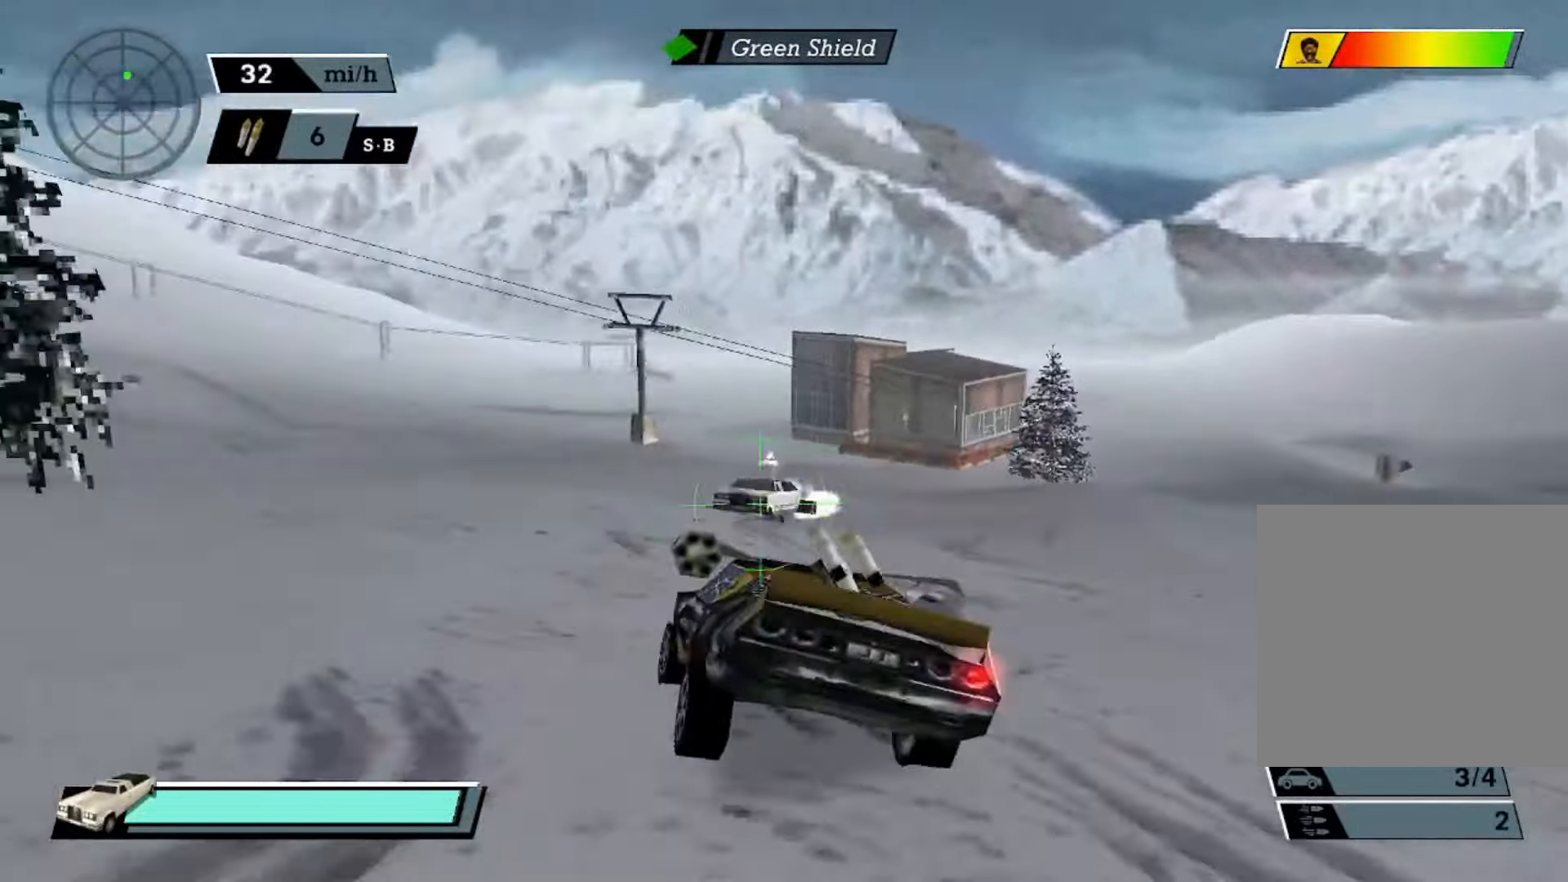
{"dt_ms": 500, "buttons": ["R2", "DPAD_RIGHT"], "left_stick": "center", "events": [[100, "DPAD_UP", "down"], [167, "DPAD_UP", "up"], [267, "DPAD_UP", "down"], [367, "DPAD_UP", "up"], [400, "X", "up"], [467, "DPAD_RIGHT", "down"], [467, "R2", "down"]]}
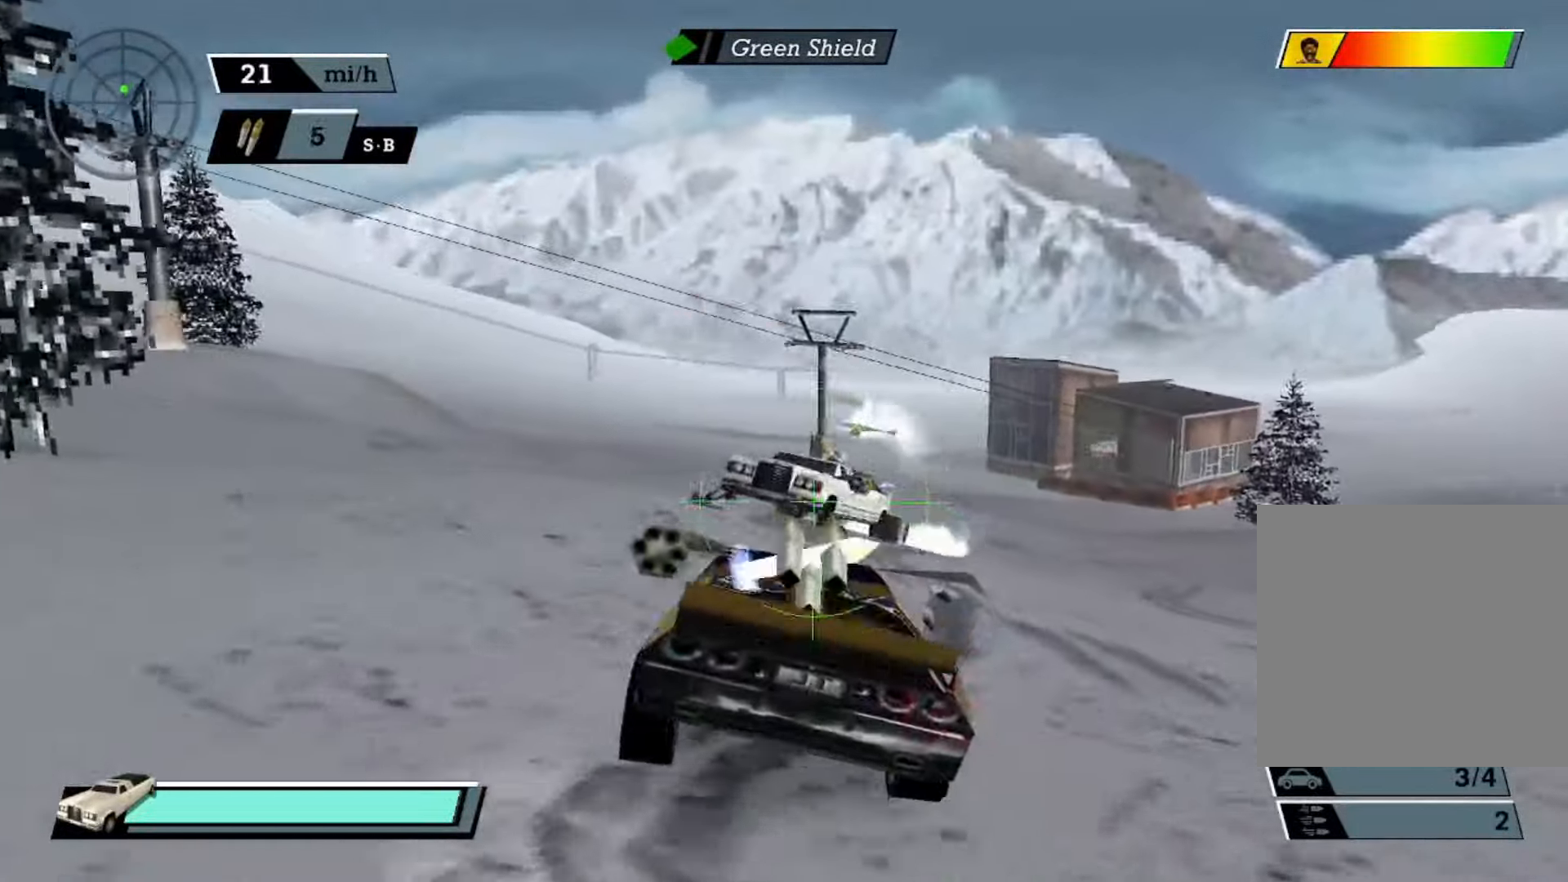
{"dt_ms": 500, "buttons": ["X", "L2"], "left_stick": "center", "events": [[33, "DPAD_RIGHT", "up"], [100, "R2", "up"], [167, "X", "down"], [200, "L1", "down"], [200, "left_stick", "left"], [267, "L2", "down"], [333, "L1", "up"], [400, "L1", "down"], [500, "L1", "up"], [500, "left_stick", "center"]]}
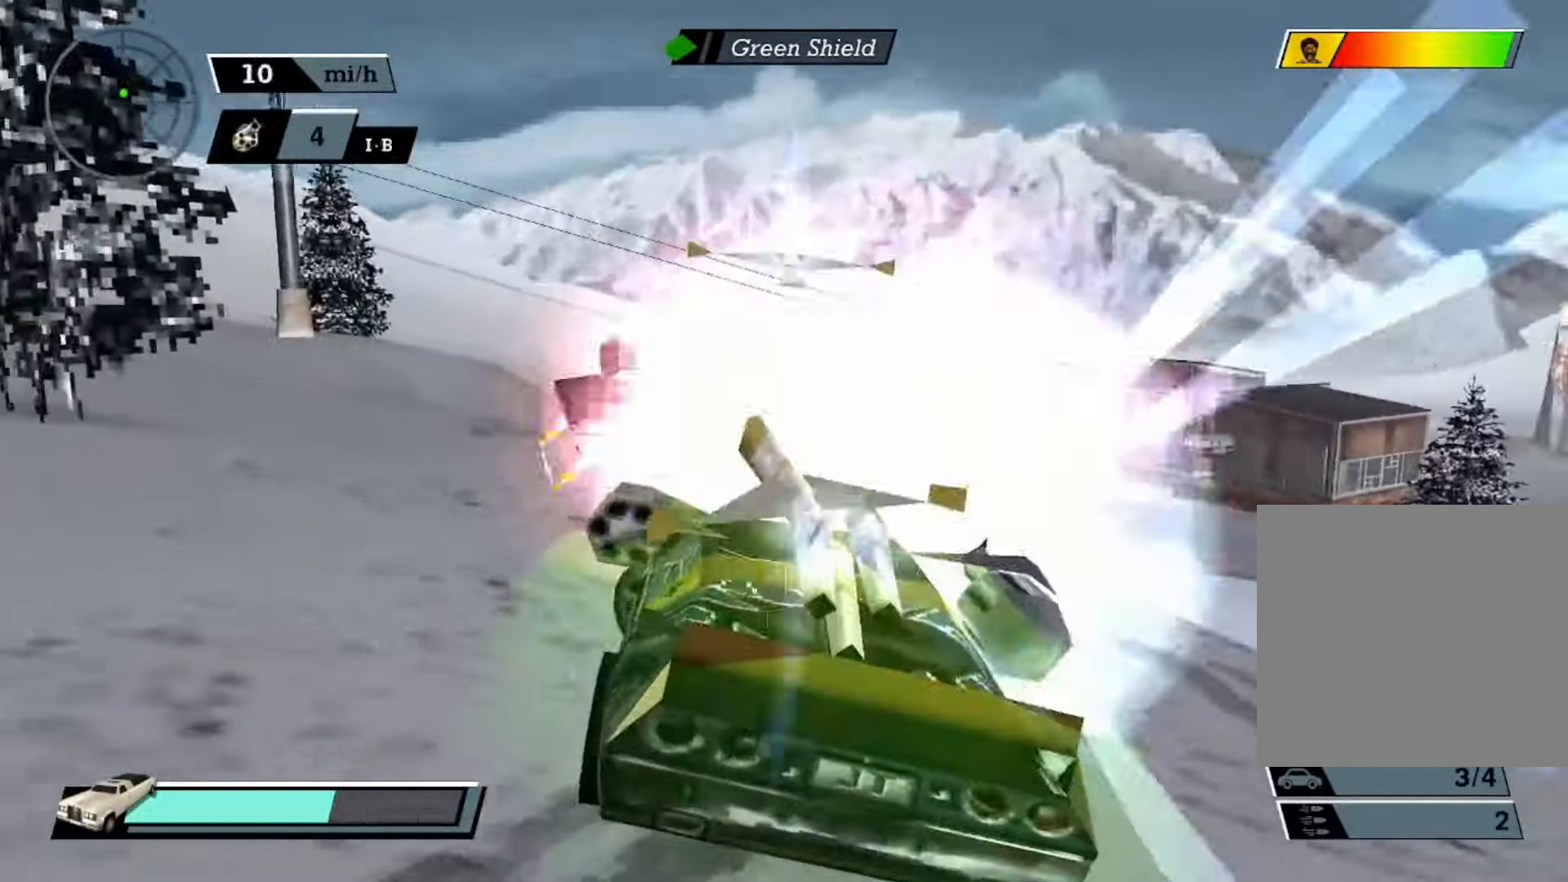
{"dt_ms": 500, "buttons": ["X", "L2"], "left_stick": "left"}
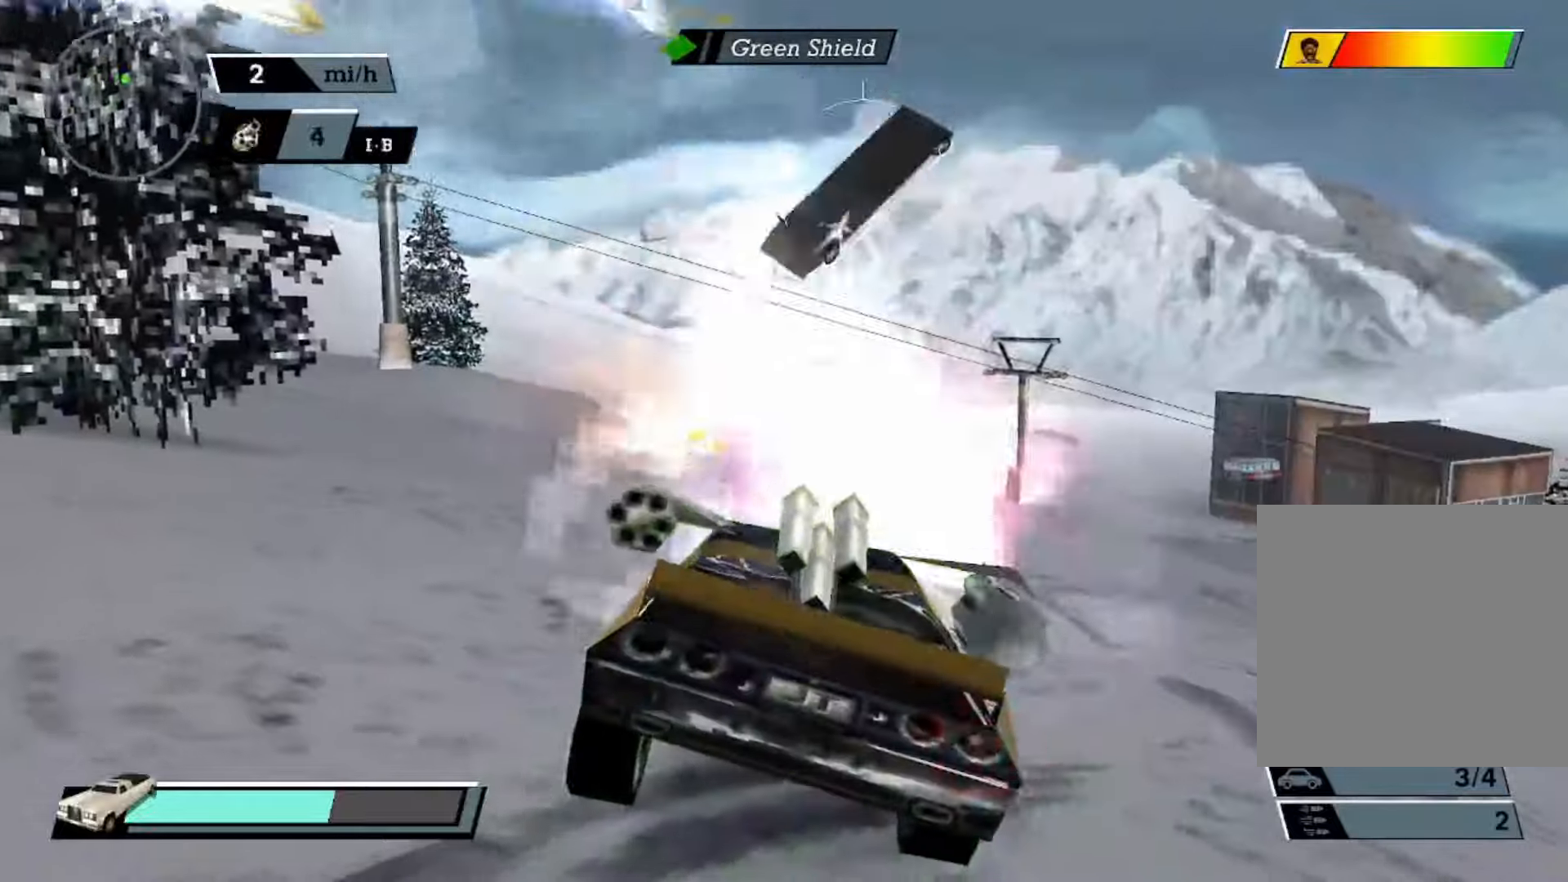
{"dt_ms": 500, "buttons": ["A"], "left_stick": "center", "events": [[34, "left_stick", "center"], [67, "L1", "down"], [100, "left_stick", "right"], [167, "L1", "up"], [267, "A", "down"], [267, "L1", "down"], [267, "L2", "up"], [300, "L1", "up"], [300, "X", "up"], [300, "left_stick", "center"]]}
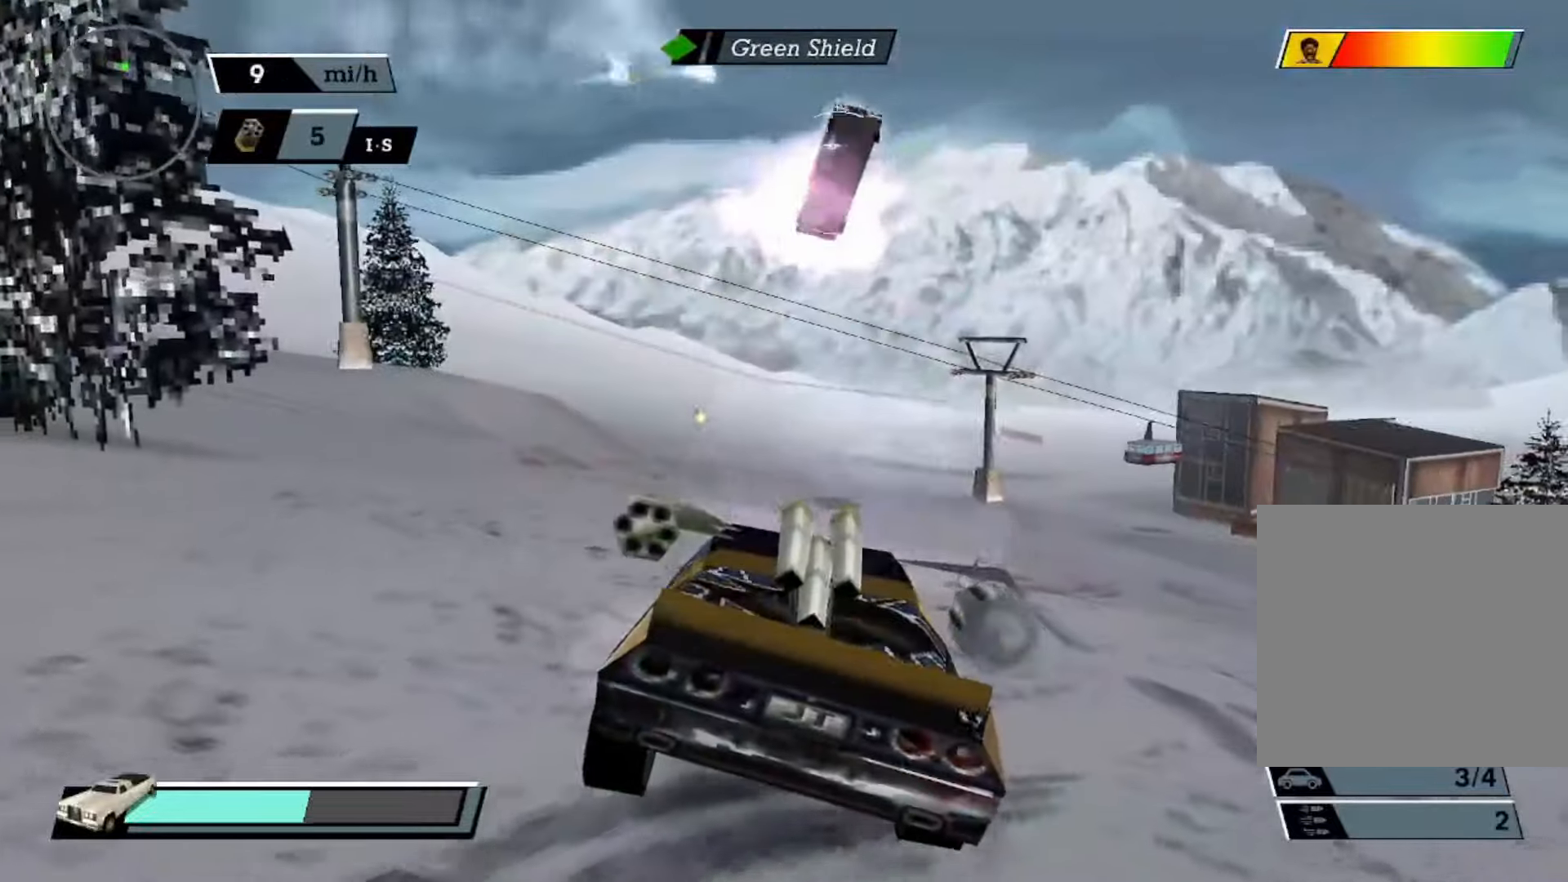
{"dt_ms": 500, "buttons": ["A"], "left_stick": "center", "events": [[300, "left_stick", "left"], [500, "left_stick", "center"]]}
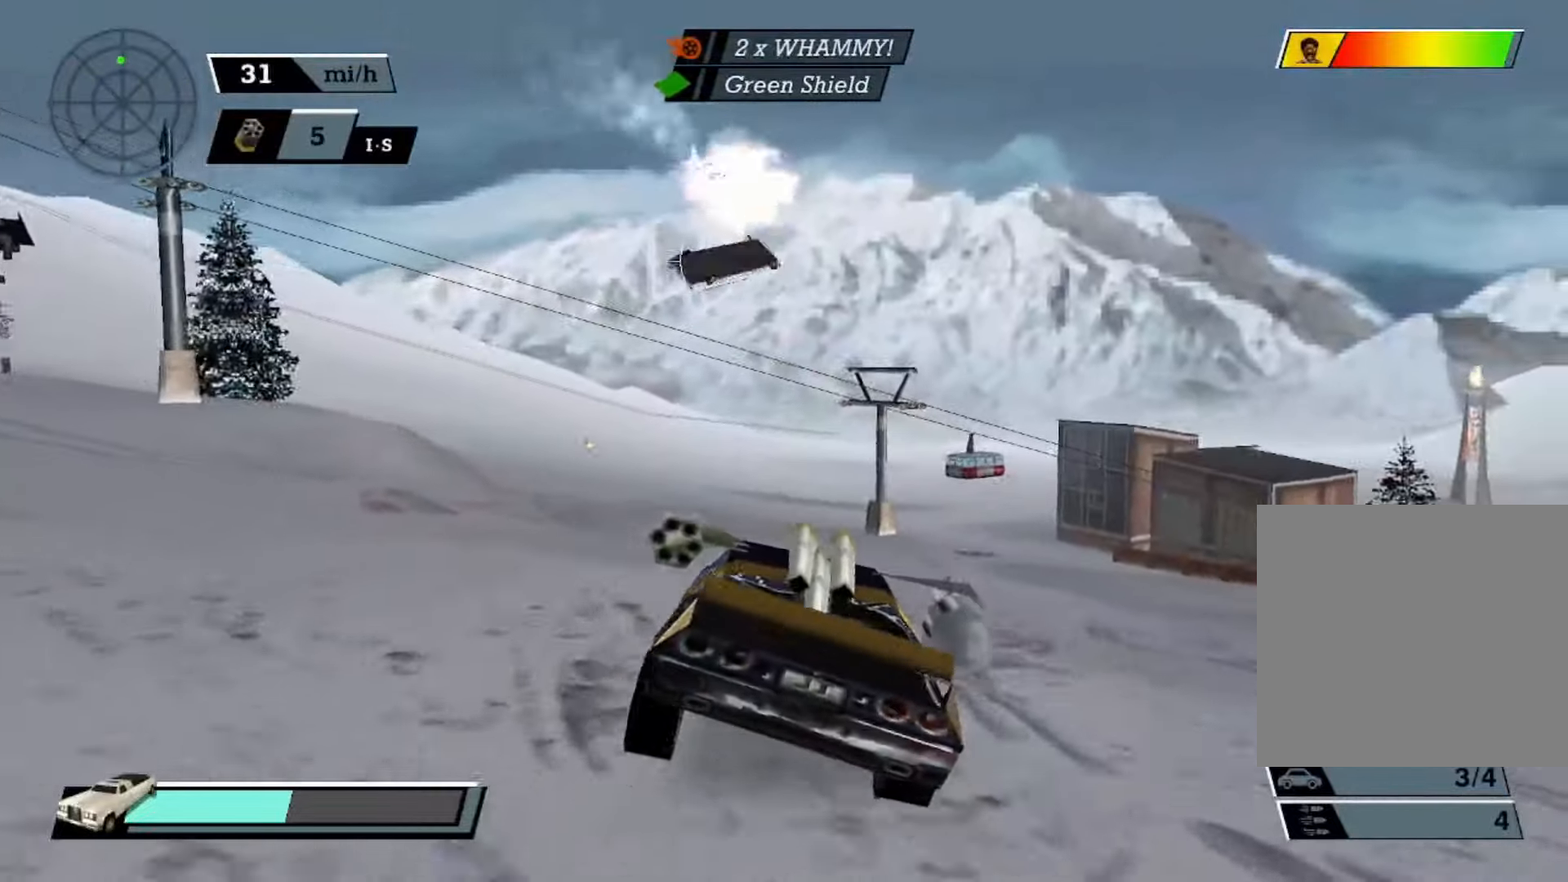
{"dt_ms": 500, "buttons": ["A"], "left_stick": "center", "events": [[334, "left_stick", "right"], [400, "left_stick", "center"]]}
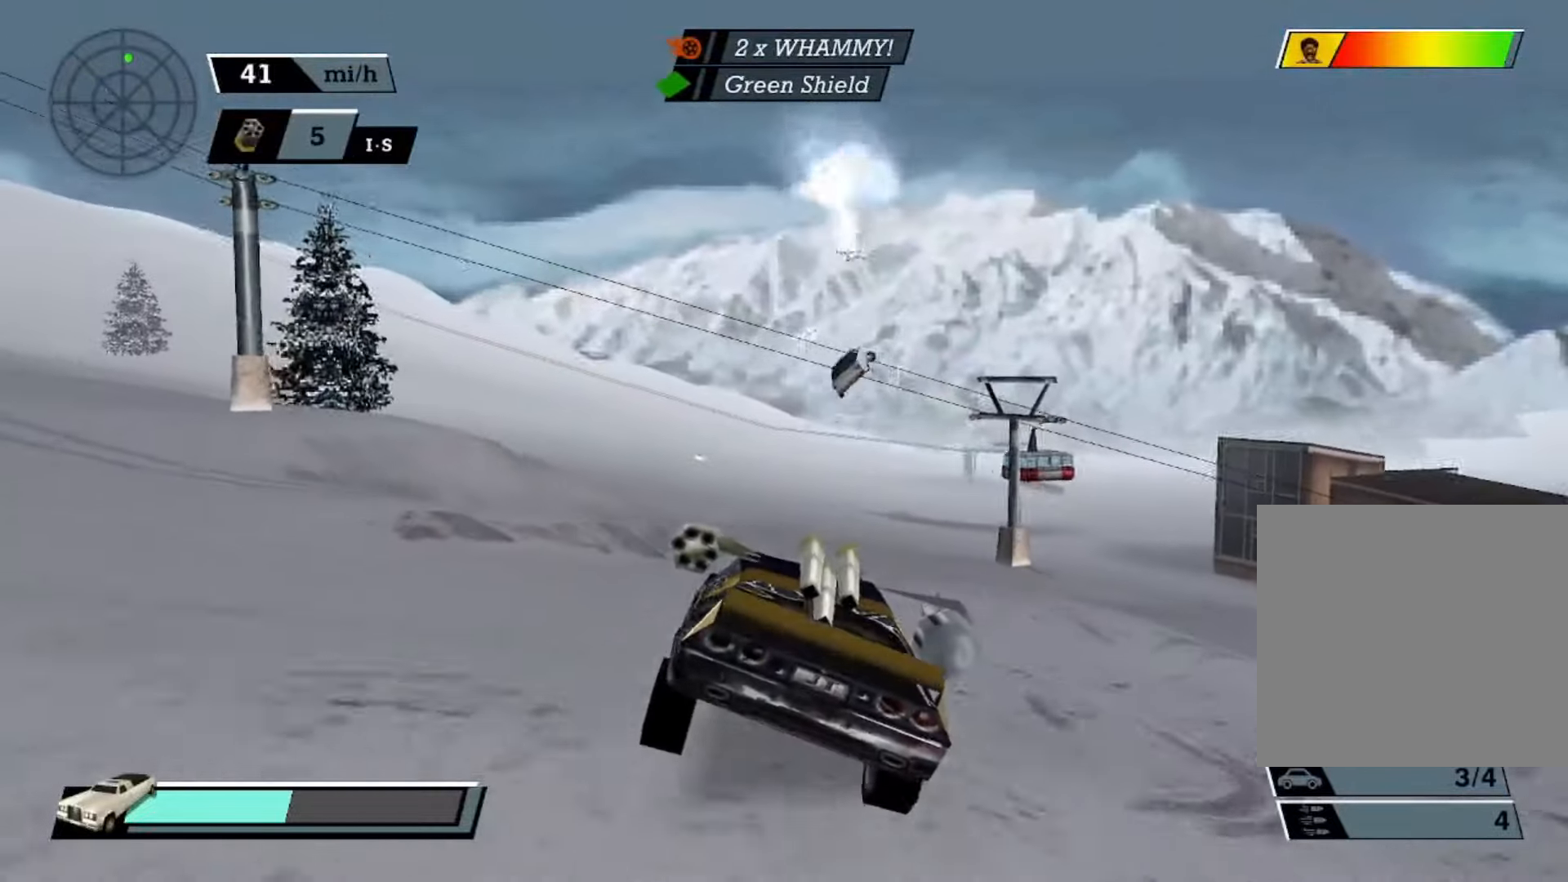
{"dt_ms": 500, "buttons": ["A"], "left_stick": "center", "events": [[67, "left_stick", "right"], [167, "left_stick", "center"]]}
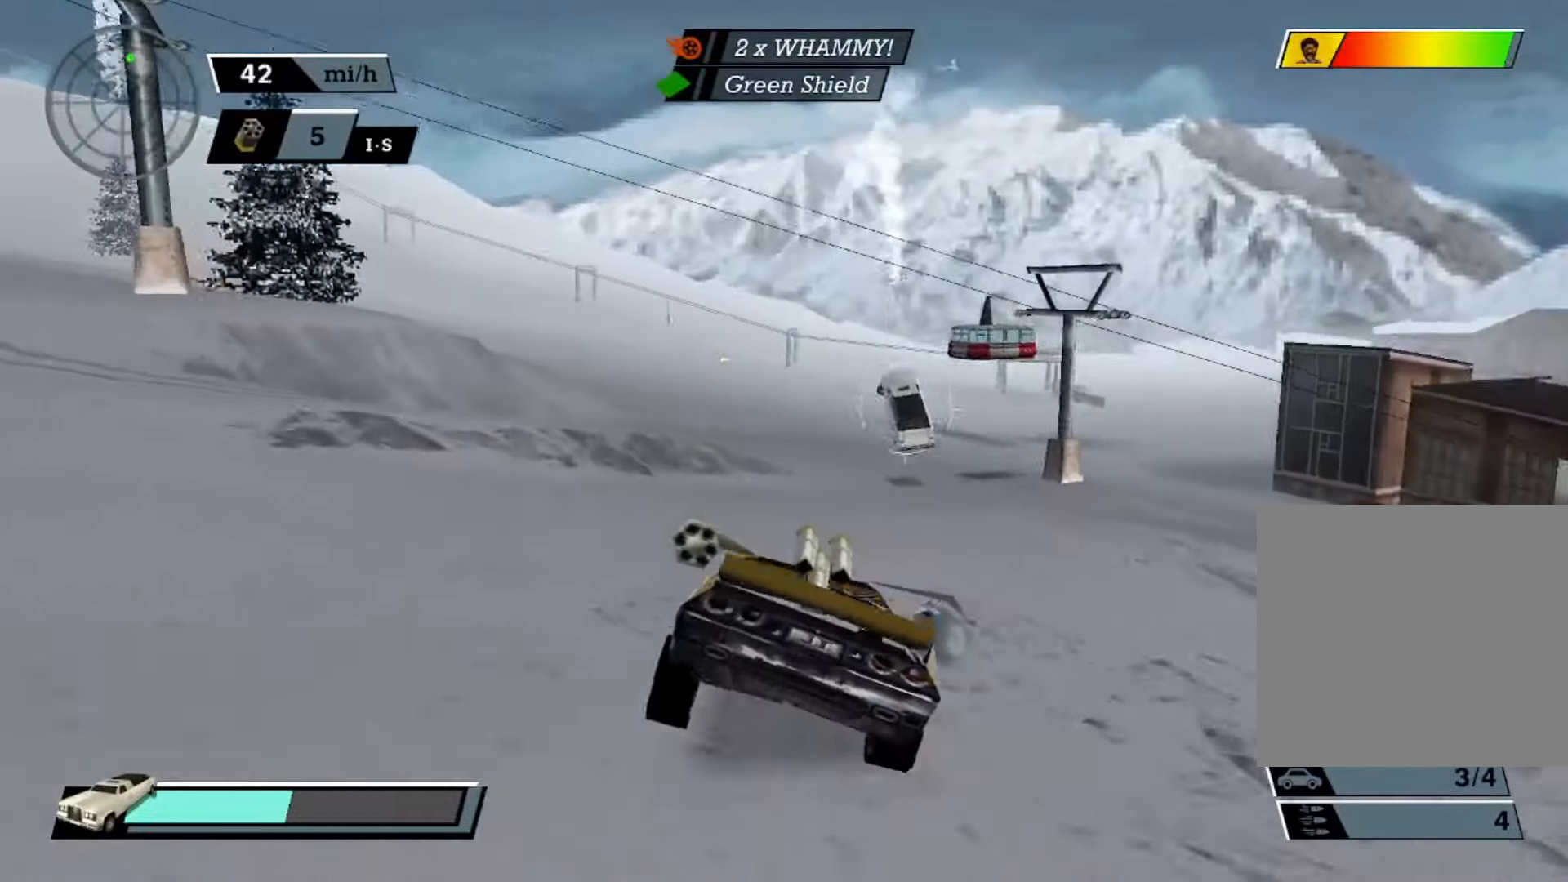
{"dt_ms": 500, "buttons": ["A"], "left_stick": "center", "events": [[134, "left_stick", "right"], [267, "left_stick", "center"]]}
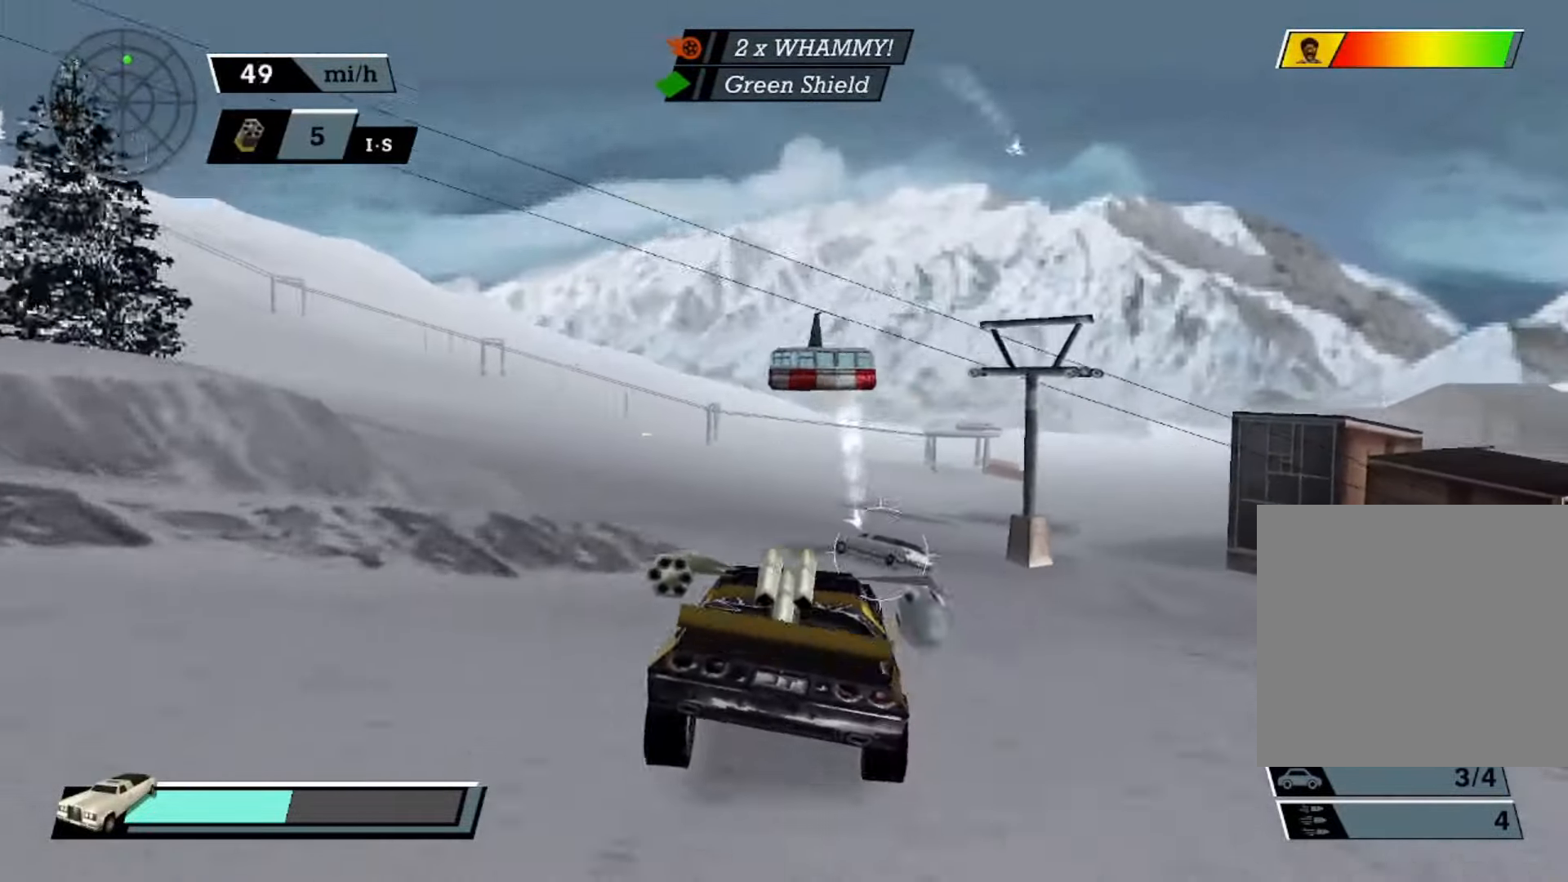
{"dt_ms": 500, "buttons": [], "left_stick": "center", "events": [[134, "left_stick", "right"], [267, "left_stick", "center"], [300, "A", "up"]]}
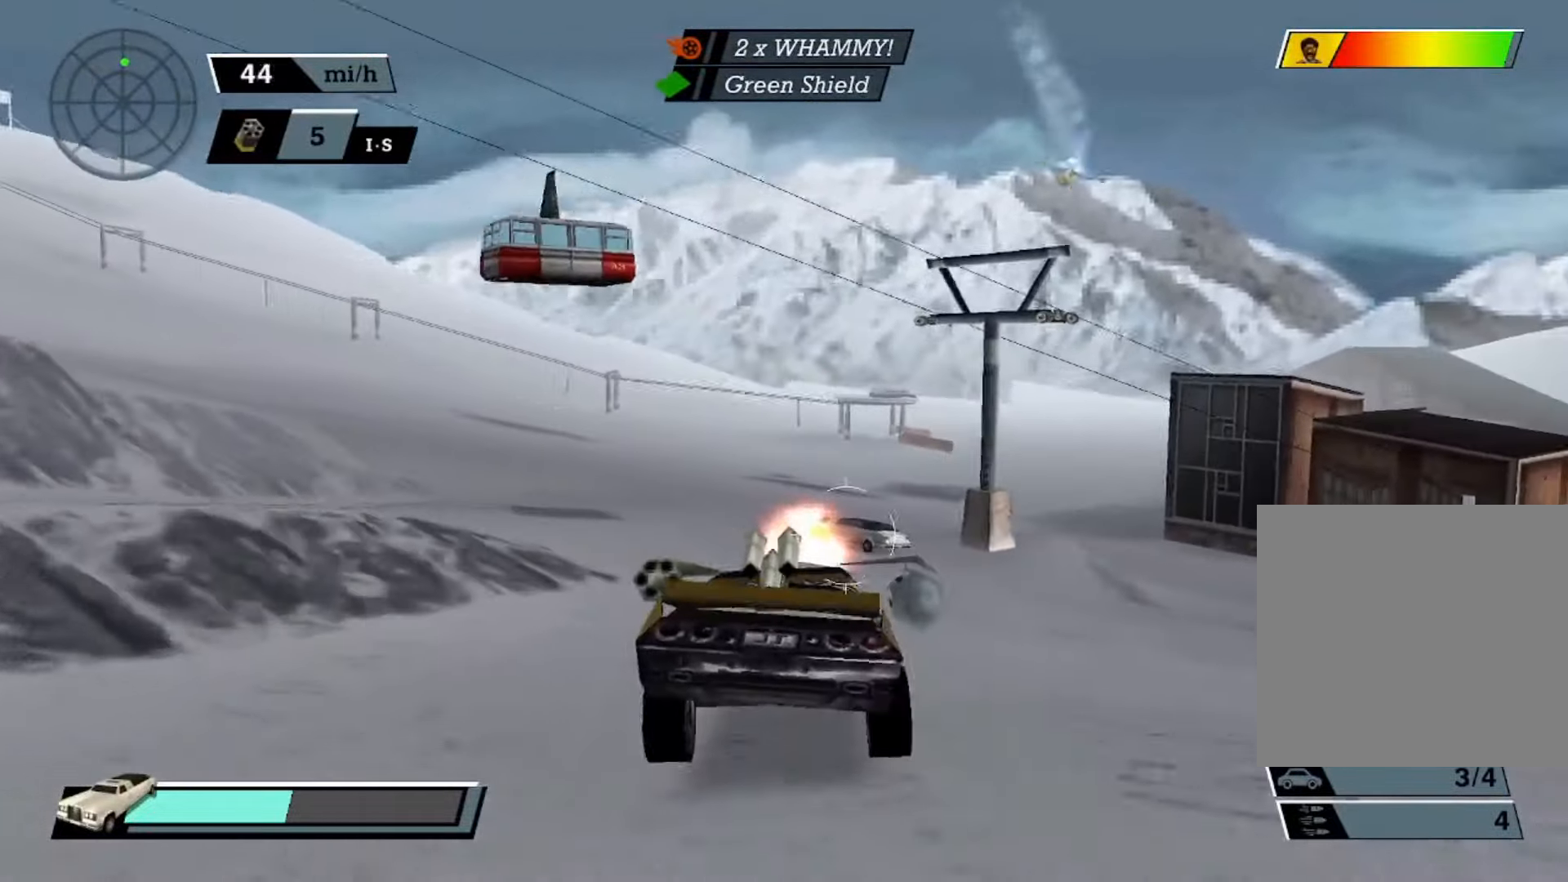
{"dt_ms": 500, "buttons": ["A", "DPAD_UP"], "left_stick": "center", "events": [[200, "A", "down"], [500, "DPAD_UP", "down"]]}
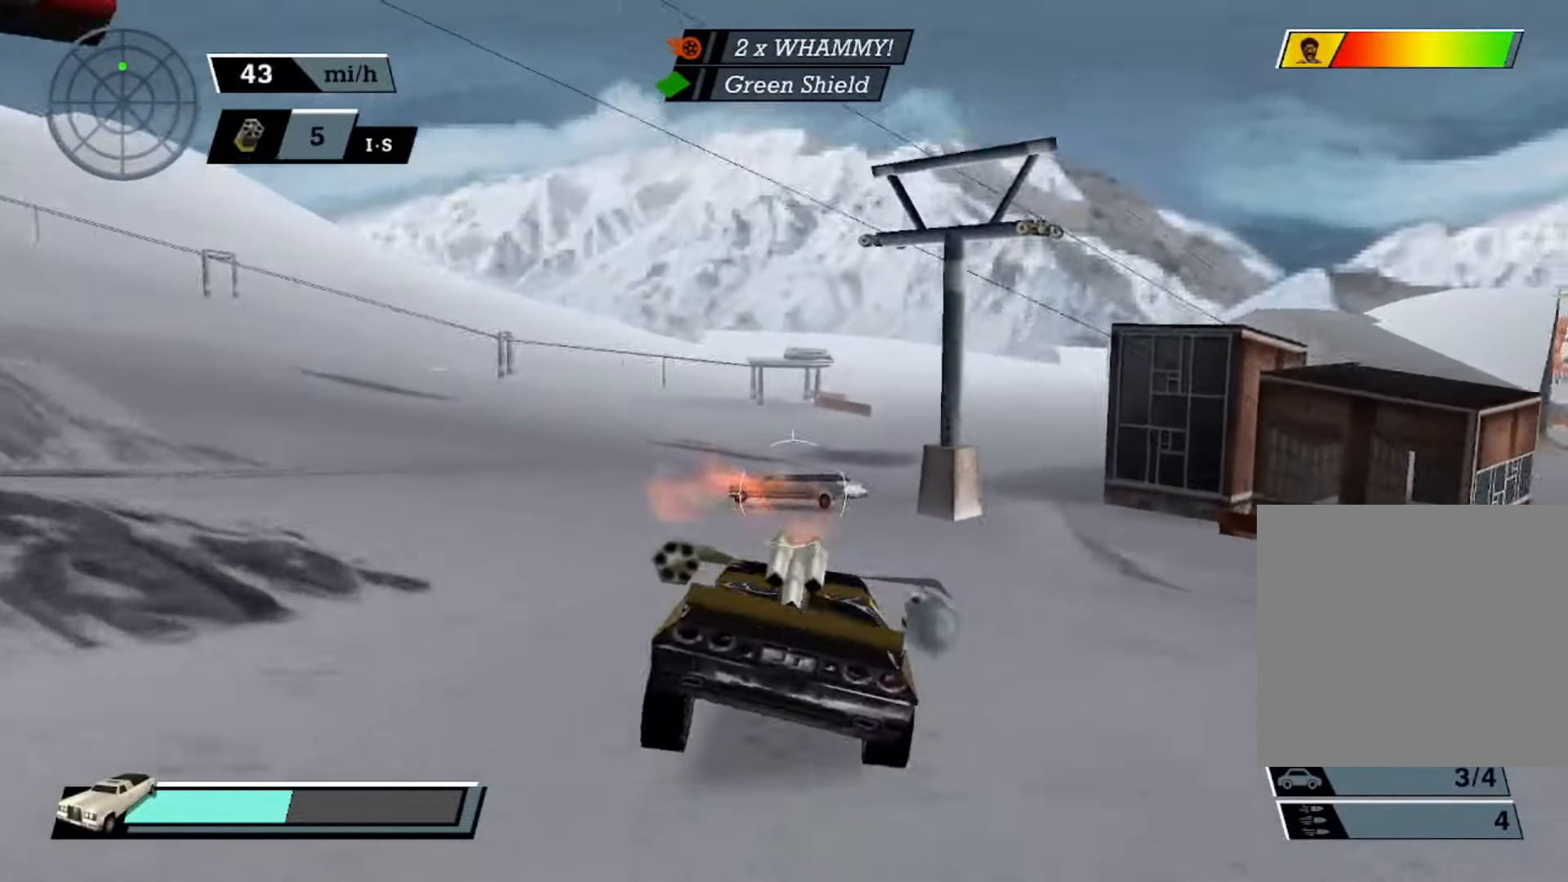
{"dt_ms": 500, "buttons": ["A"], "left_stick": "center", "events": [[100, "DPAD_UP", "up"], [200, "DPAD_DOWN", "down"], [267, "DPAD_DOWN", "up"], [367, "DPAD_UP", "down"], [400, "R2", "down"], [467, "DPAD_UP", "up"], [467, "R2", "up"]]}
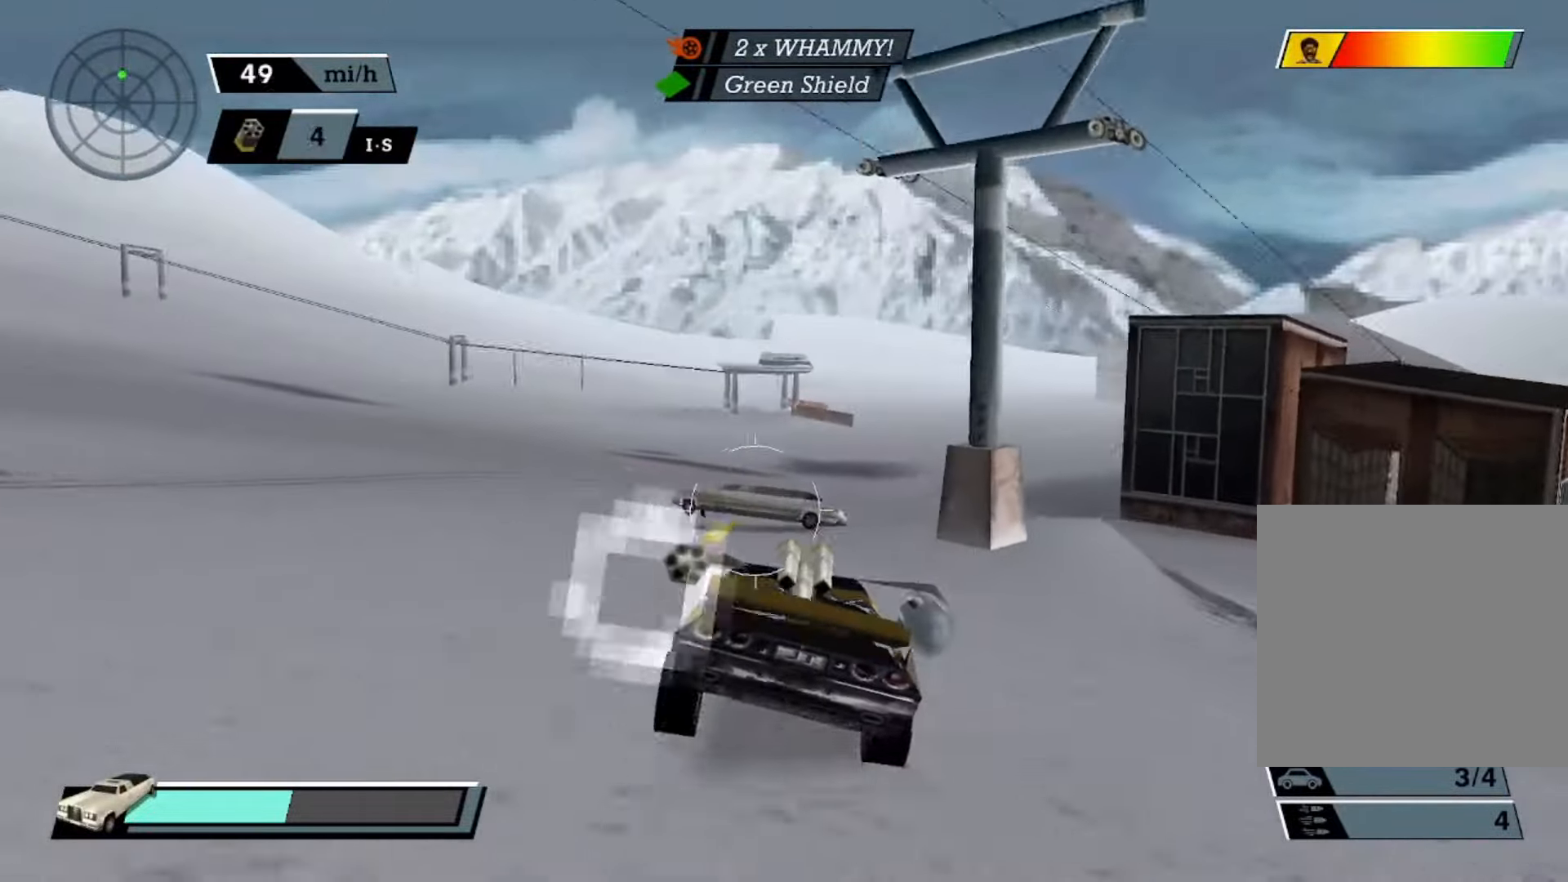
{"dt_ms": 500, "buttons": ["A"], "left_stick": "center", "events": [[167, "left_stick", "left"], [267, "left_stick", "center"], [367, "L1", "down"], [367, "left_stick", "left"], [400, "L1", "up"], [434, "left_stick", "center"]]}
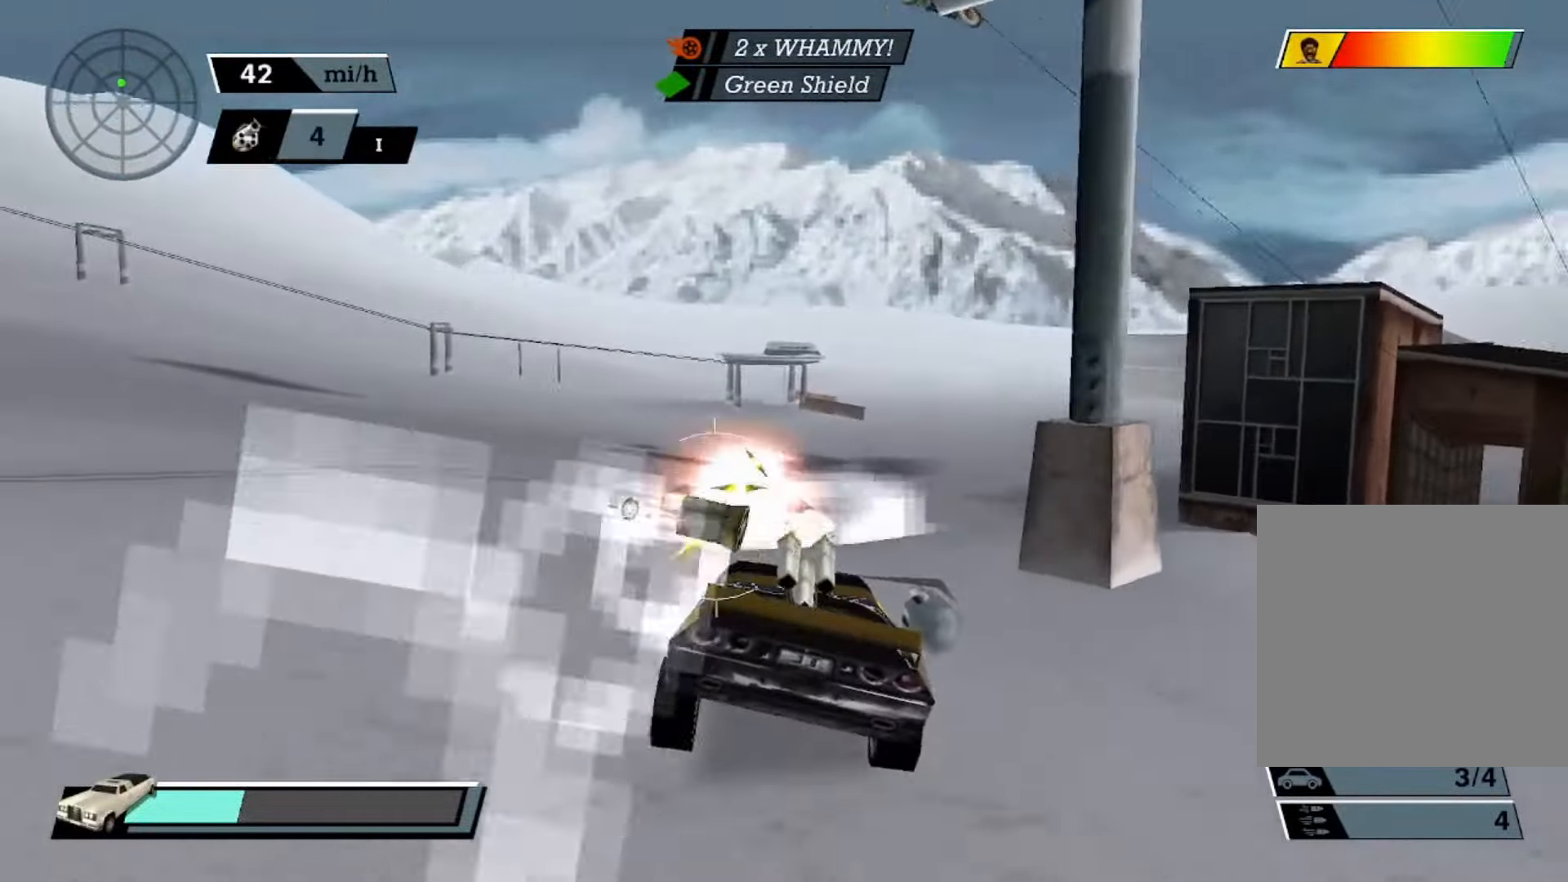
{"dt_ms": 1000, "buttons": [], "left_stick": "right"}
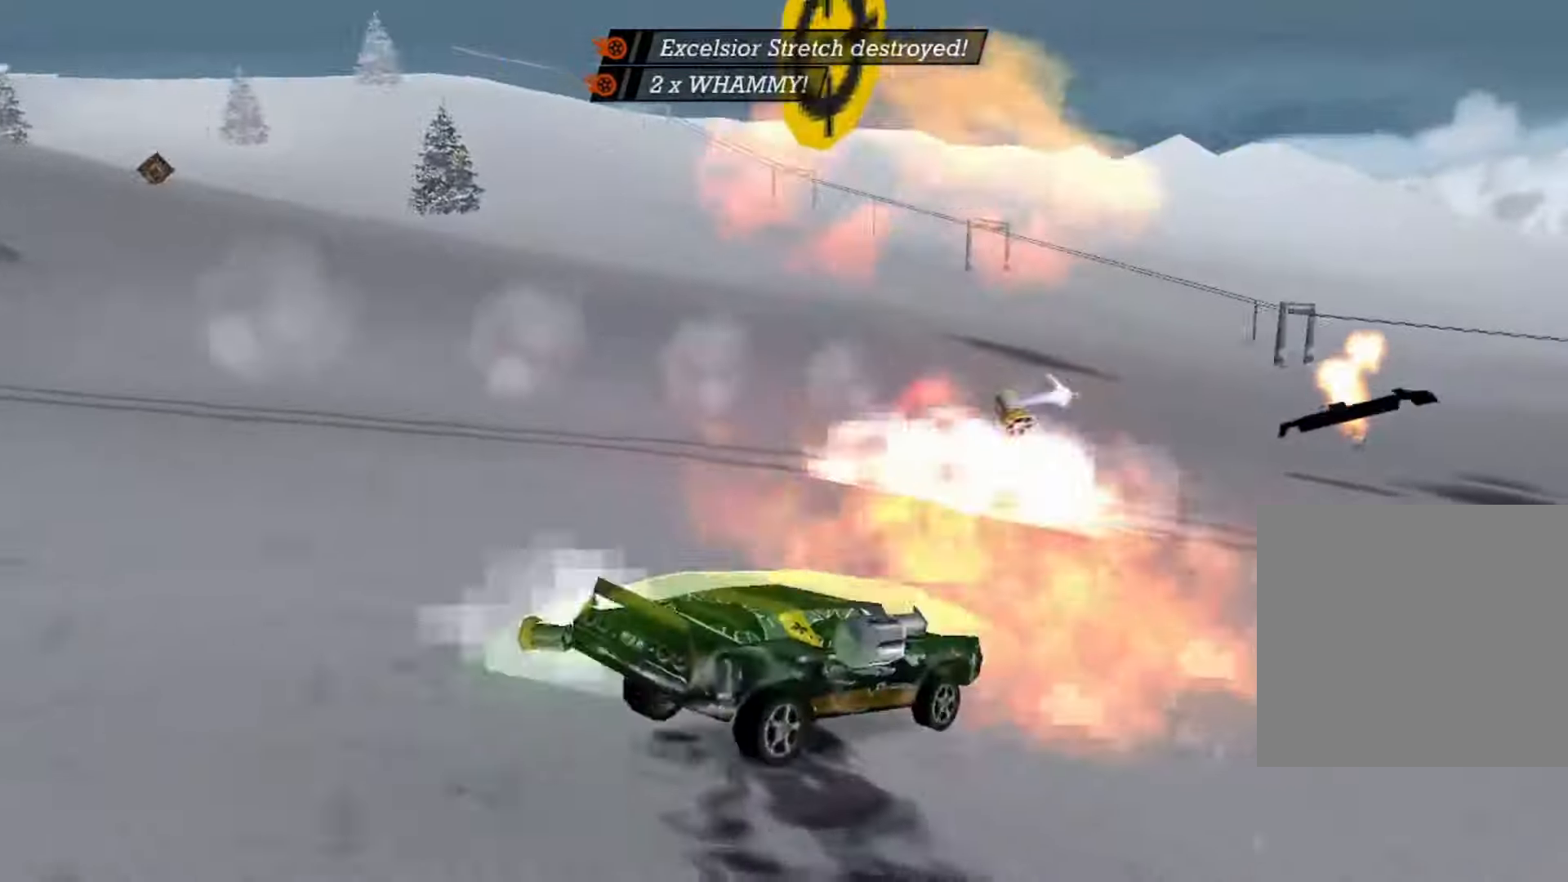
{"dt_ms": 500, "buttons": ["A"], "left_stick": "center", "events": [[33, "A", "down"], [166, "left_stick", "center"], [300, "A", "up"], [333, "A", "down"]]}
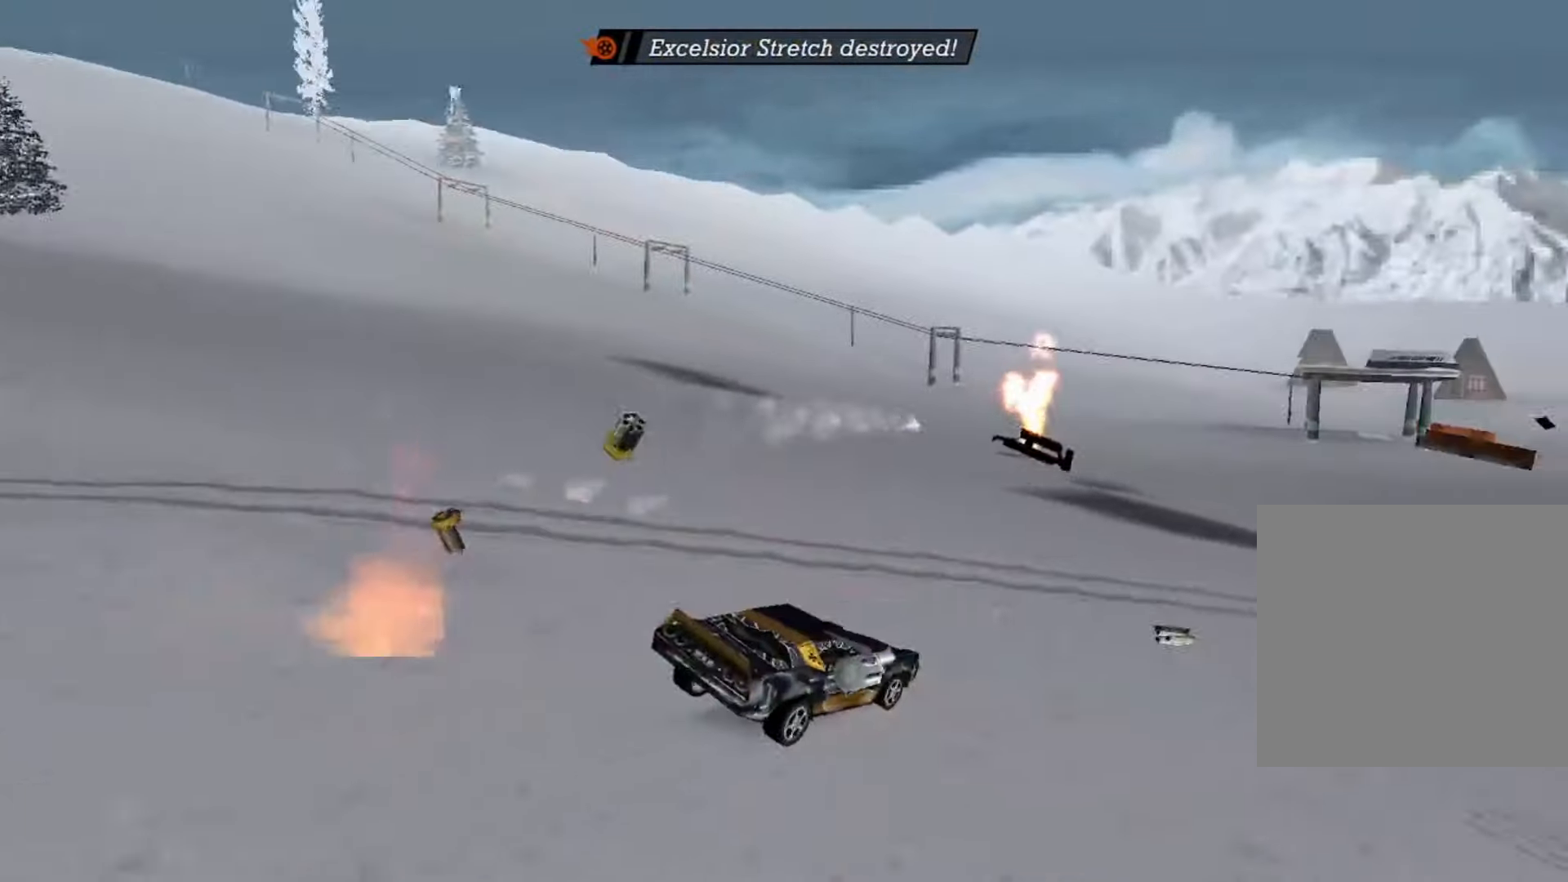
{"dt_ms": 500, "buttons": ["A"], "left_stick": "center", "events": []}
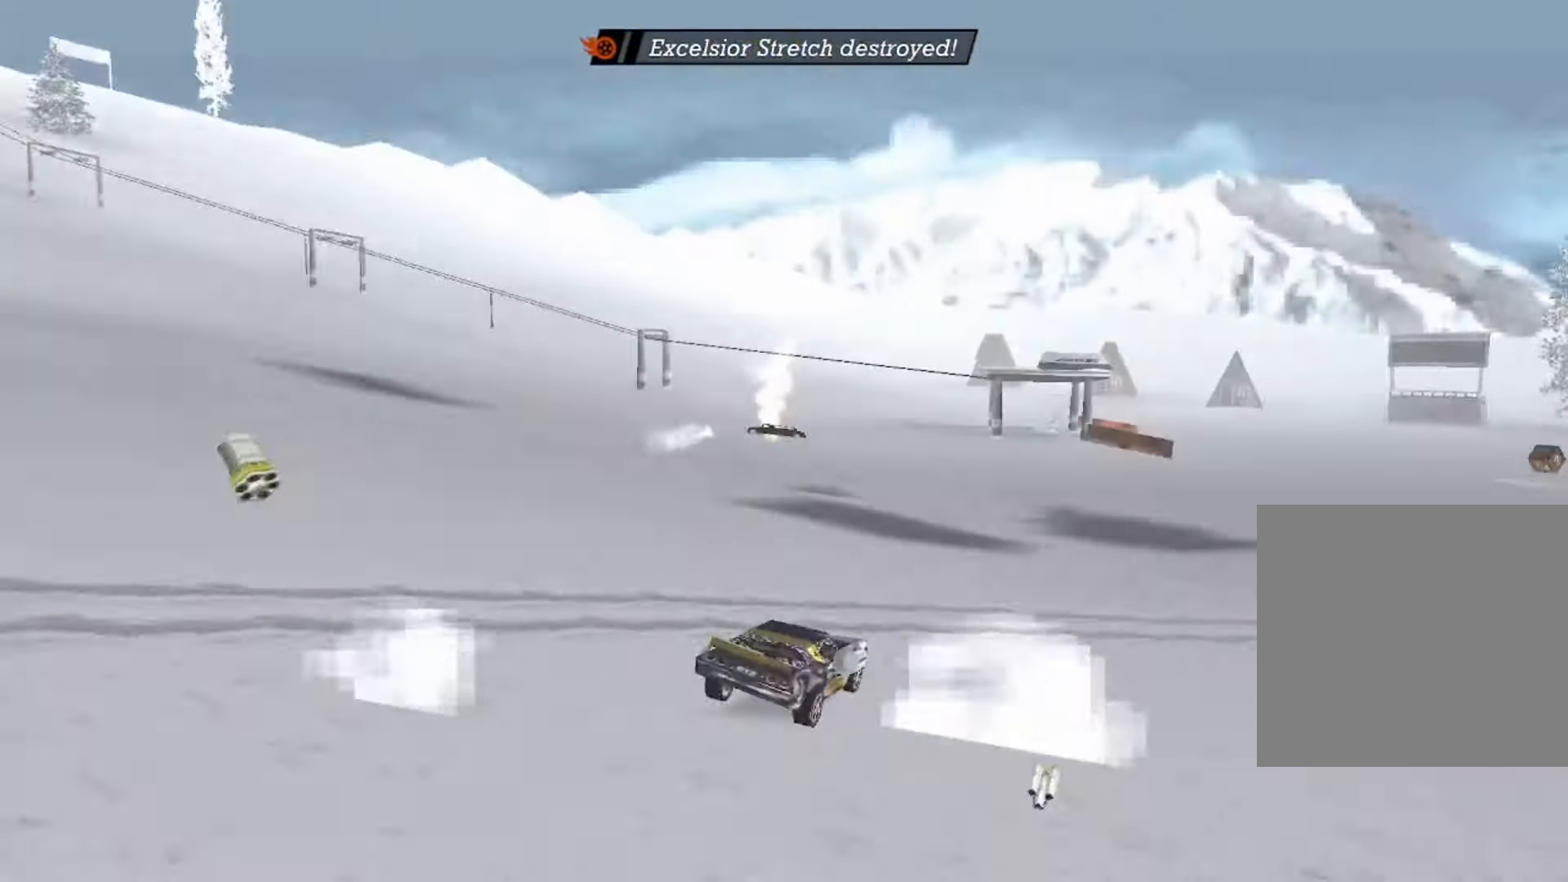
{"dt_ms": 500, "buttons": [], "left_stick": "center", "events": [[366, "A", "up"]]}